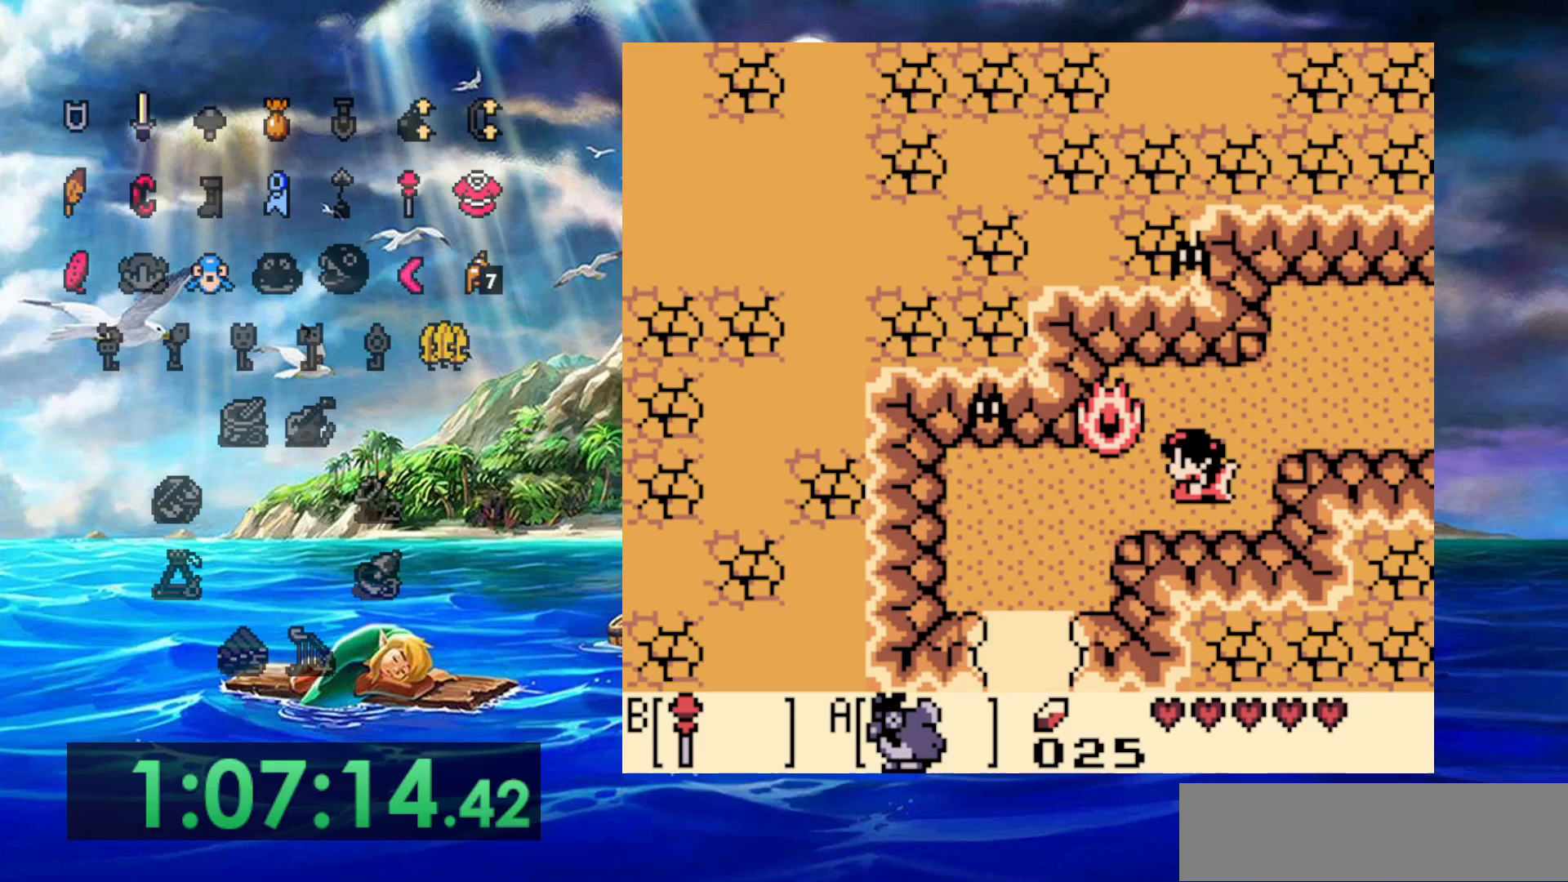
Gameplay with a controller (Nintendo layout); each line is a JSON object with the inputs held at the frame after it (dt_ms = milliseconds from this image to that frame). "events" lists button and stick changes between this image and that frame as [ms after this image, input, new state], when the widget could be followed in between. Not read: A DPAD_DOWN DPAD_LEFT L3 R3.
{"dt_ms": 500, "buttons": [], "events": [[117, "B", "down"], [267, "B", "up"]]}
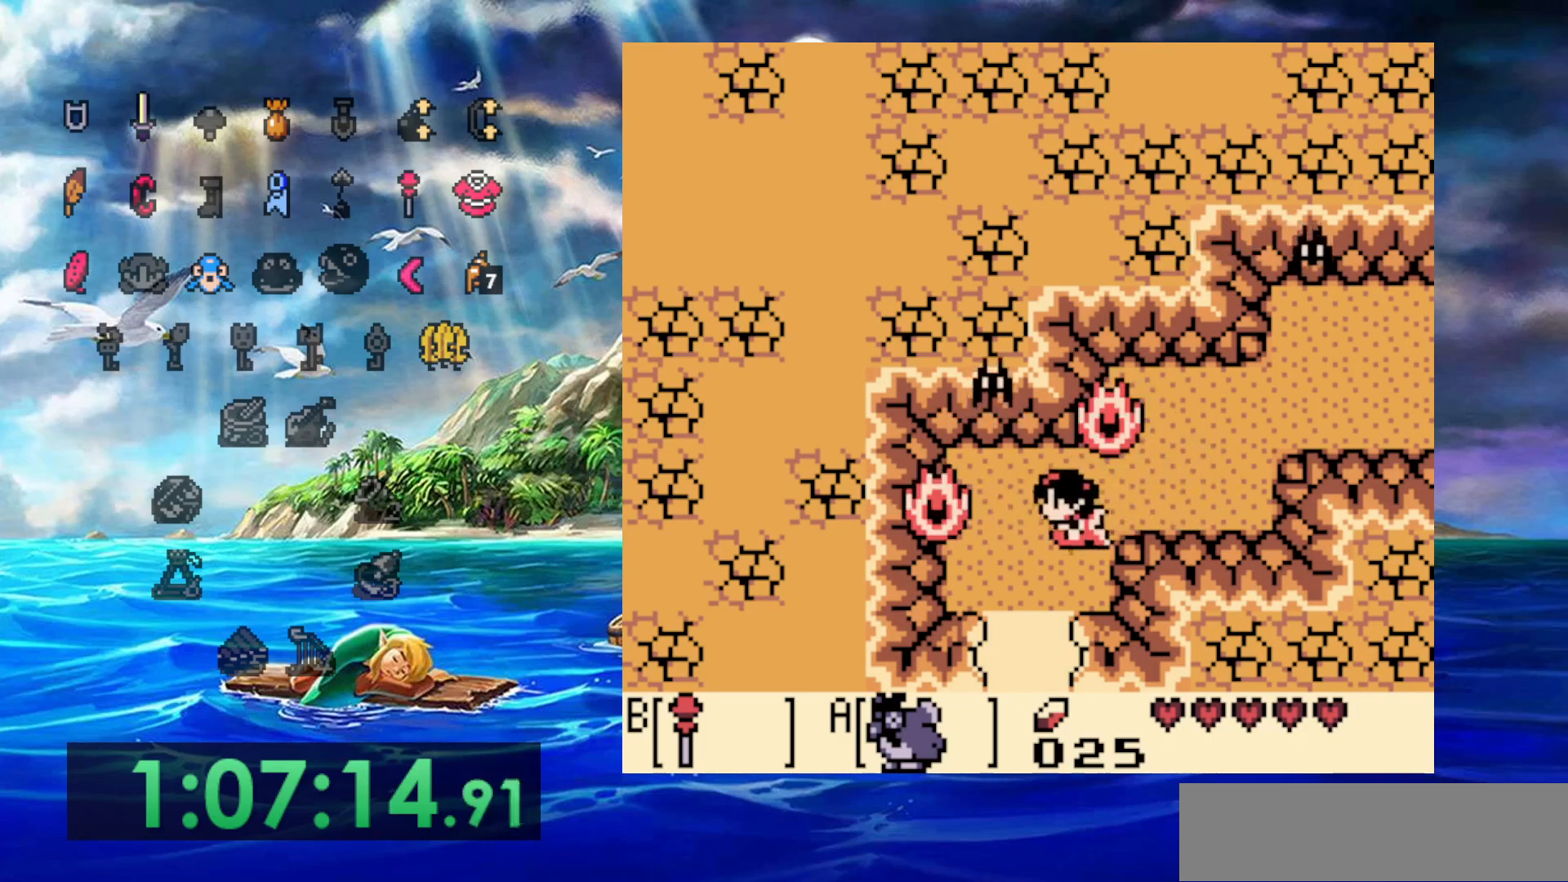
{"dt_ms": 500, "buttons": [], "events": []}
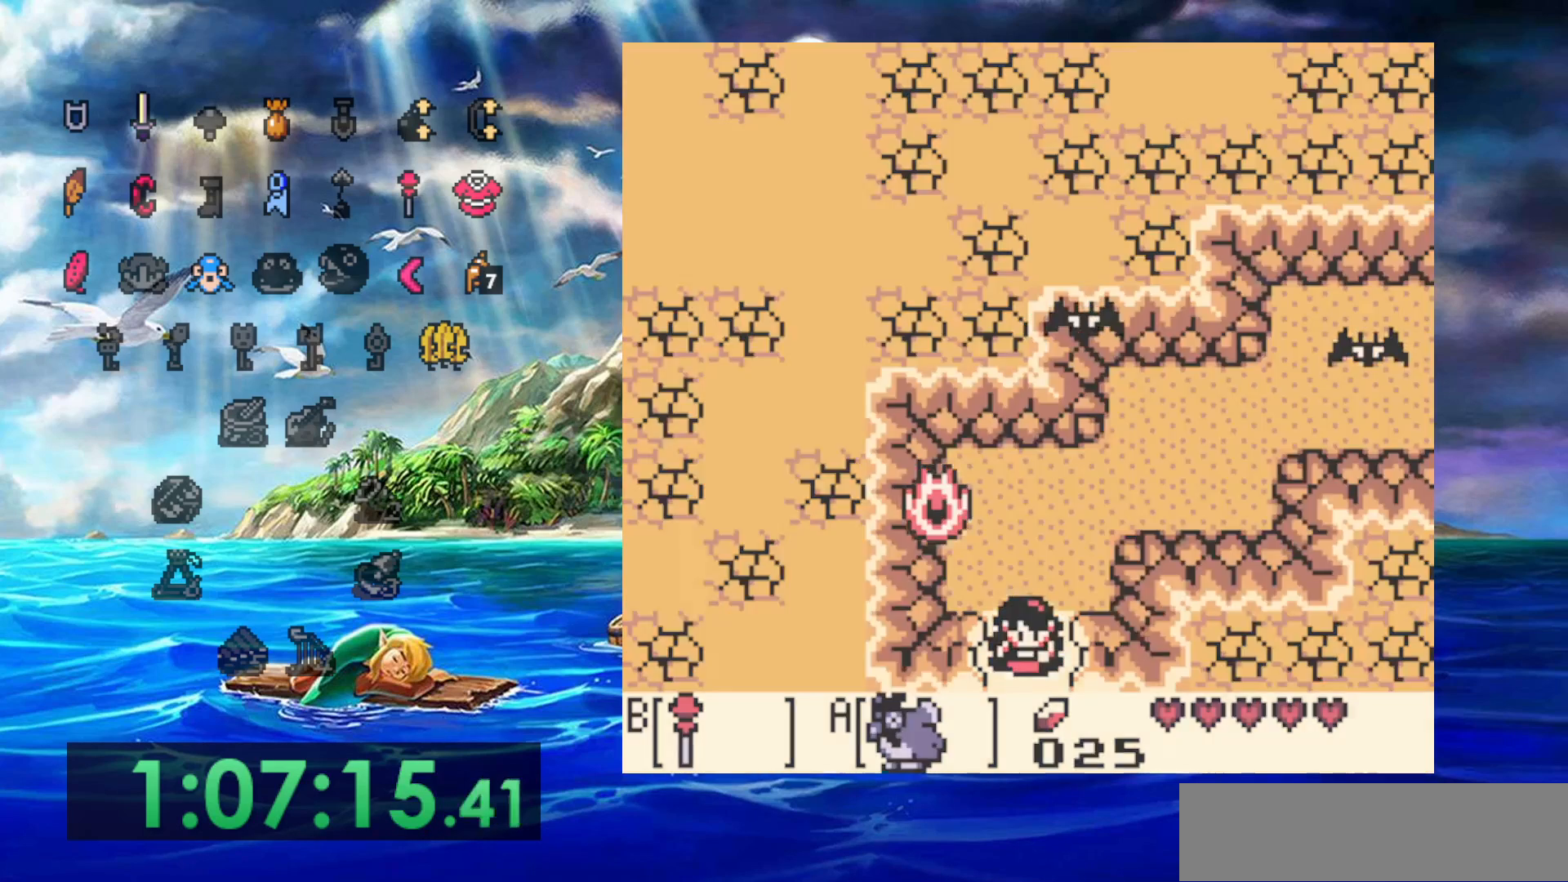
{"dt_ms": 500, "buttons": [], "events": []}
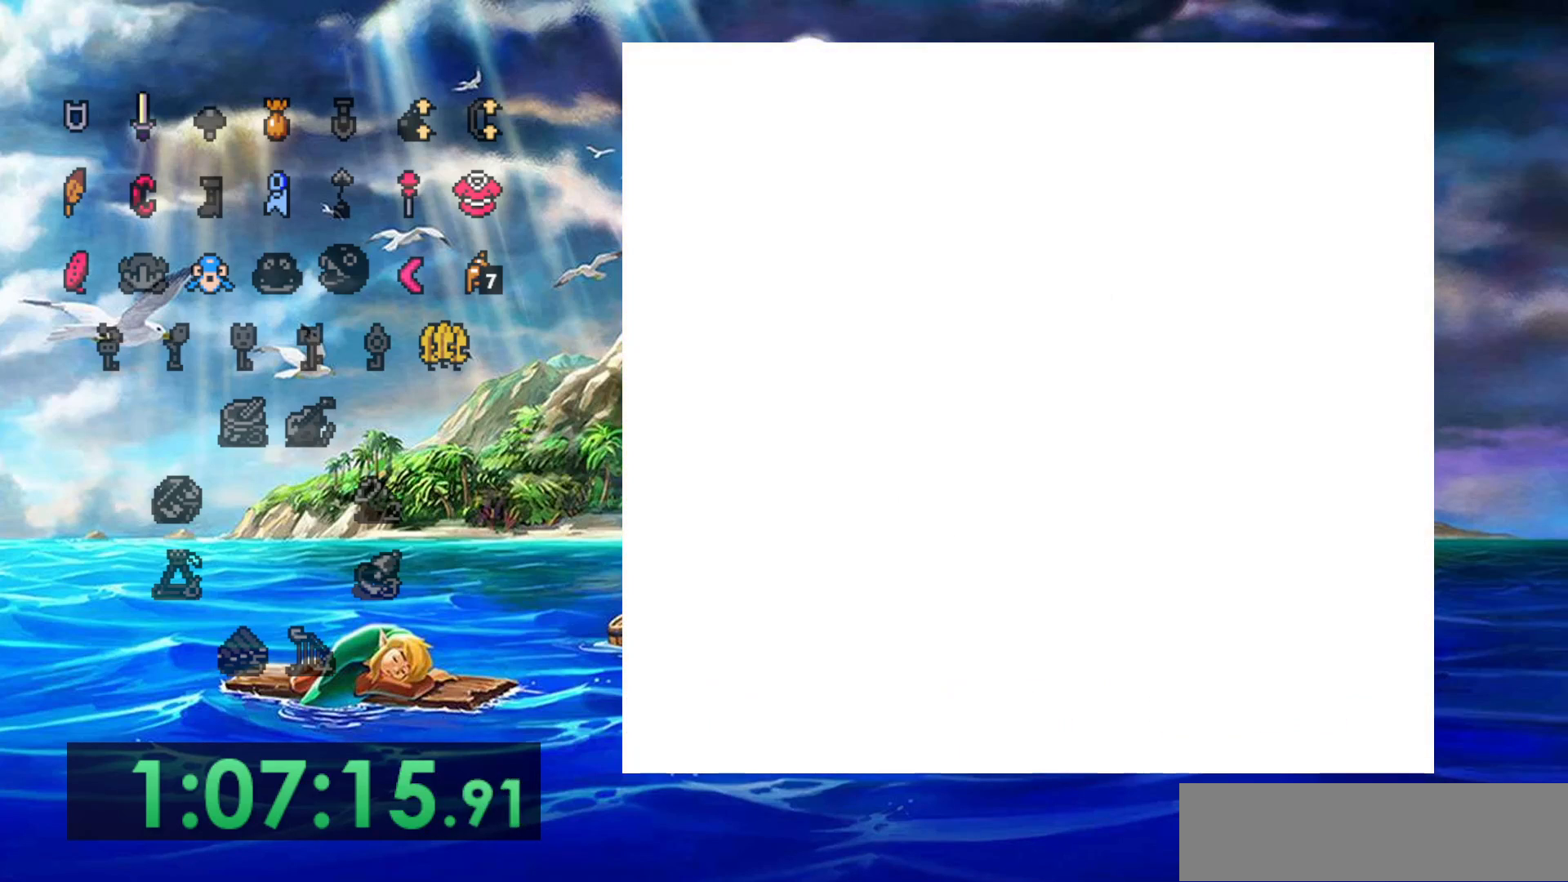
{"dt_ms": 500, "buttons": [], "events": []}
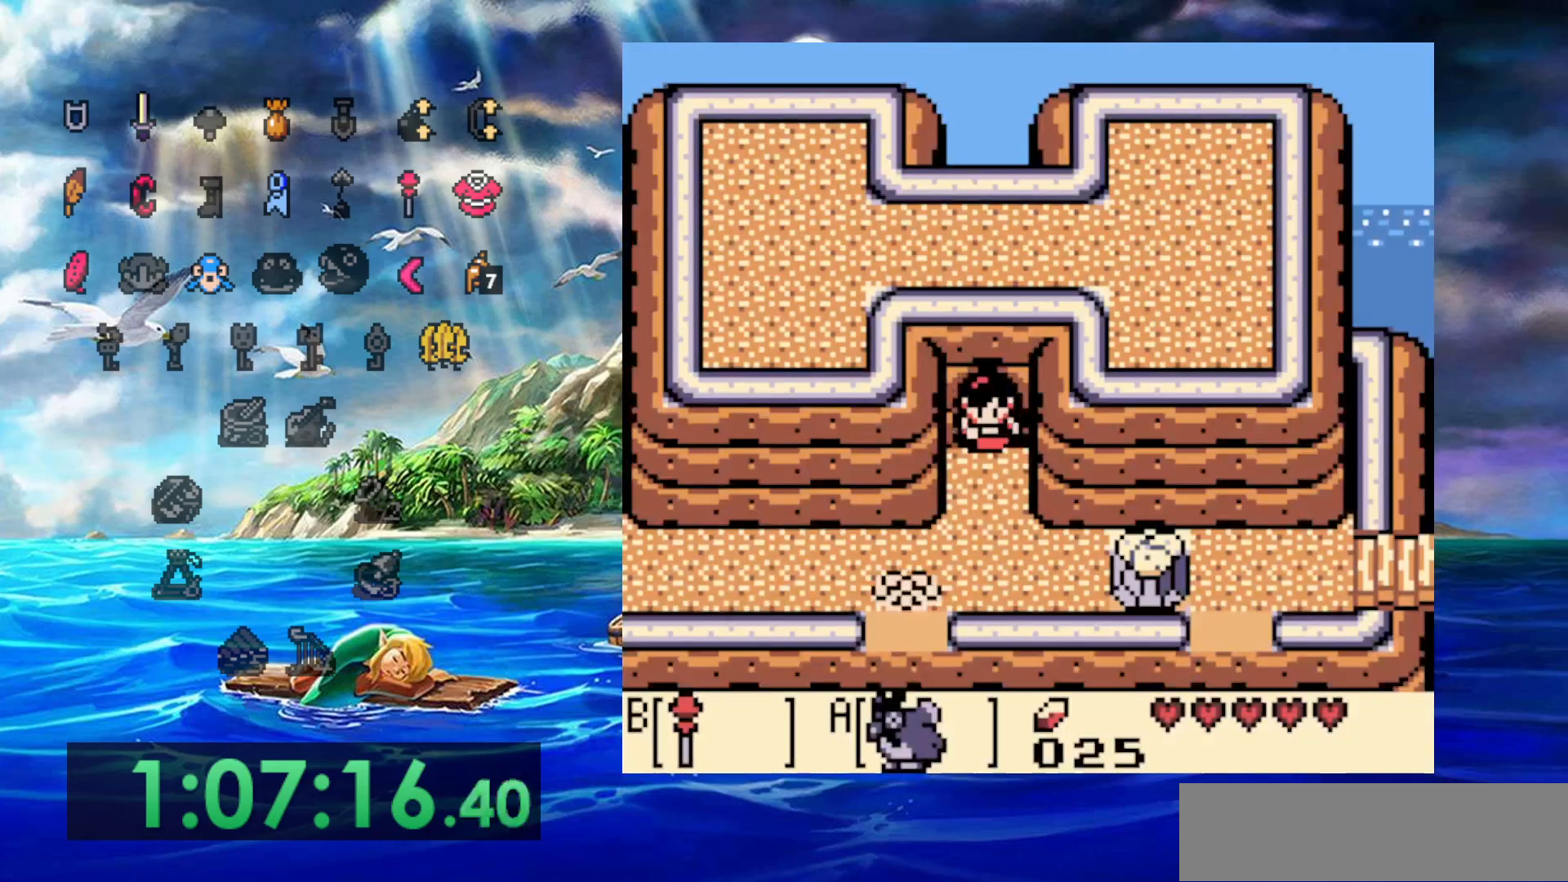
{"dt_ms": 1000, "buttons": [], "events": [[433, "DPAD_RIGHT", "down"], [633, "DPAD_RIGHT", "up"], [667, "B", "down"], [833, "B", "up"]]}
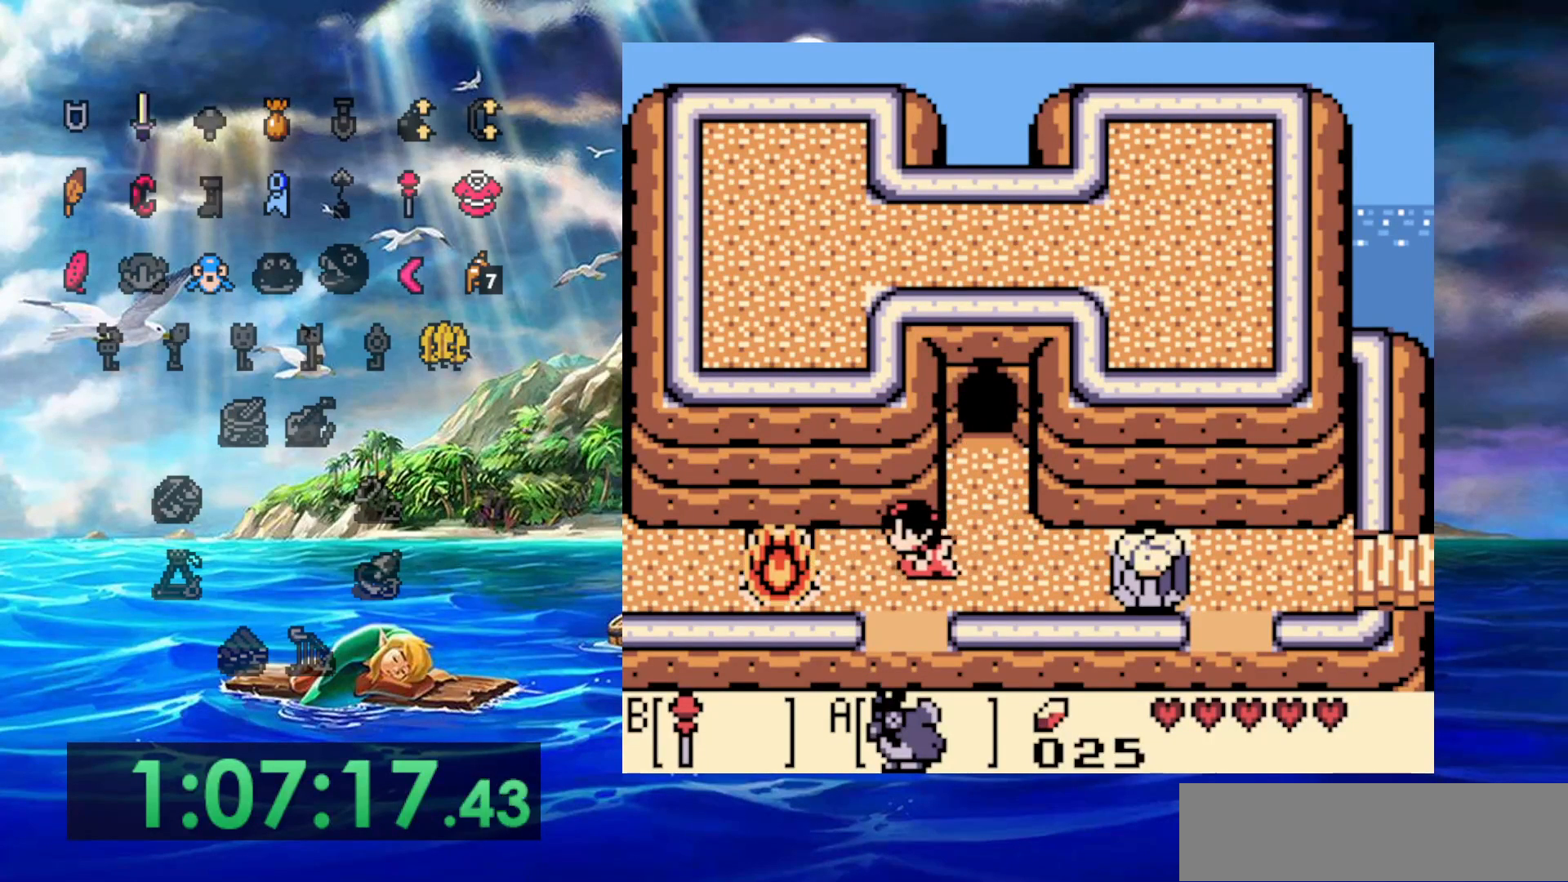
{"dt_ms": 500, "buttons": [], "events": []}
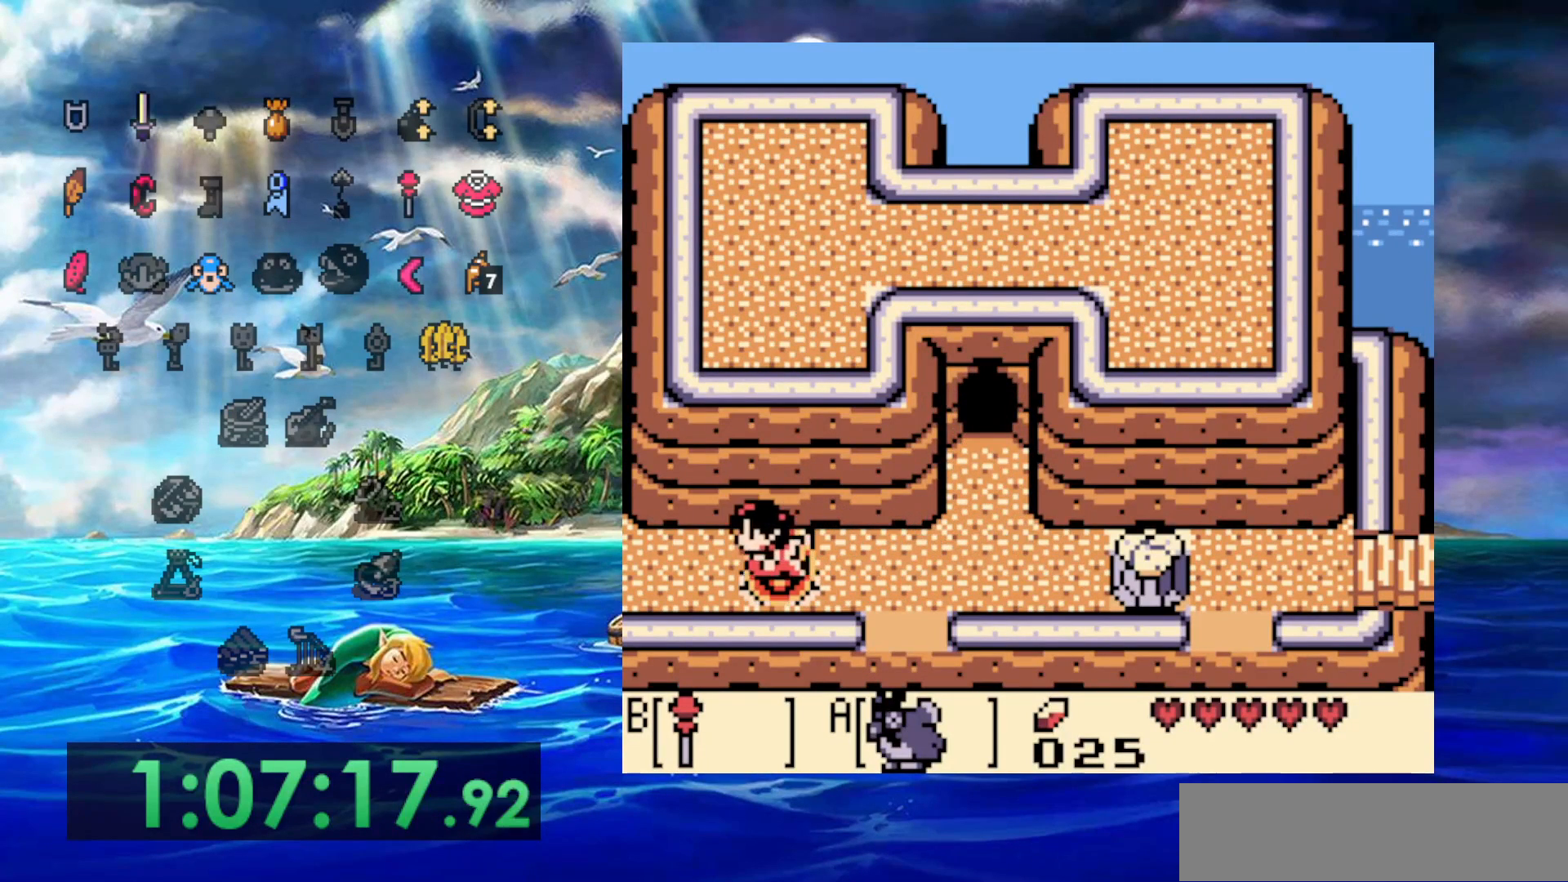
{"dt_ms": 500, "buttons": ["DPAD_RIGHT"], "events": [[500, "DPAD_RIGHT", "down"]]}
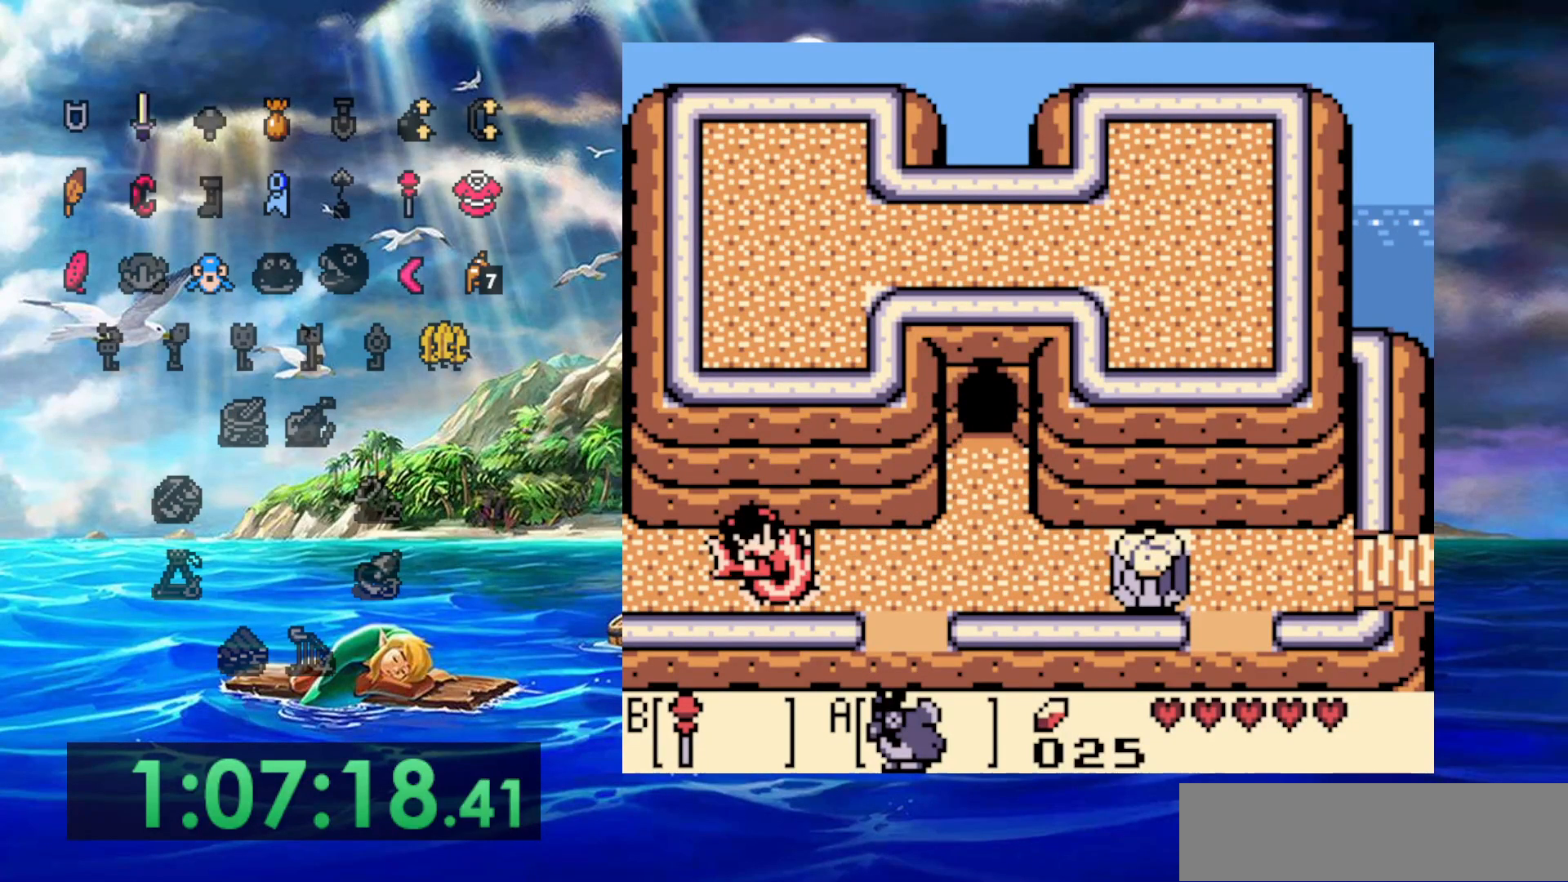
{"dt_ms": 500, "buttons": [], "events": [[367, "DPAD_RIGHT", "up"]]}
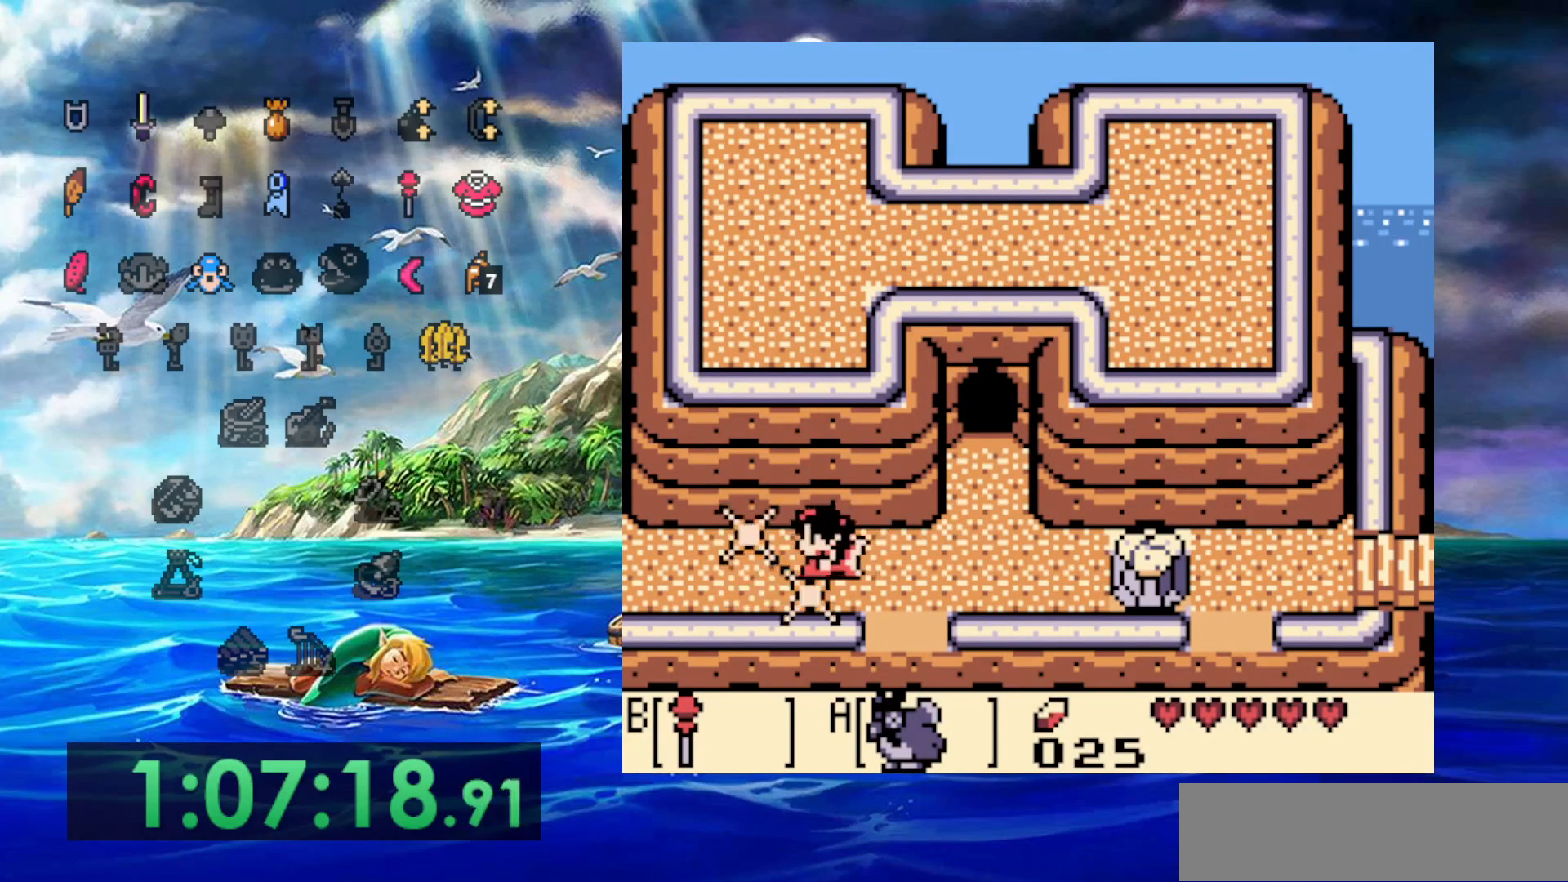
{"dt_ms": 500, "buttons": [], "events": []}
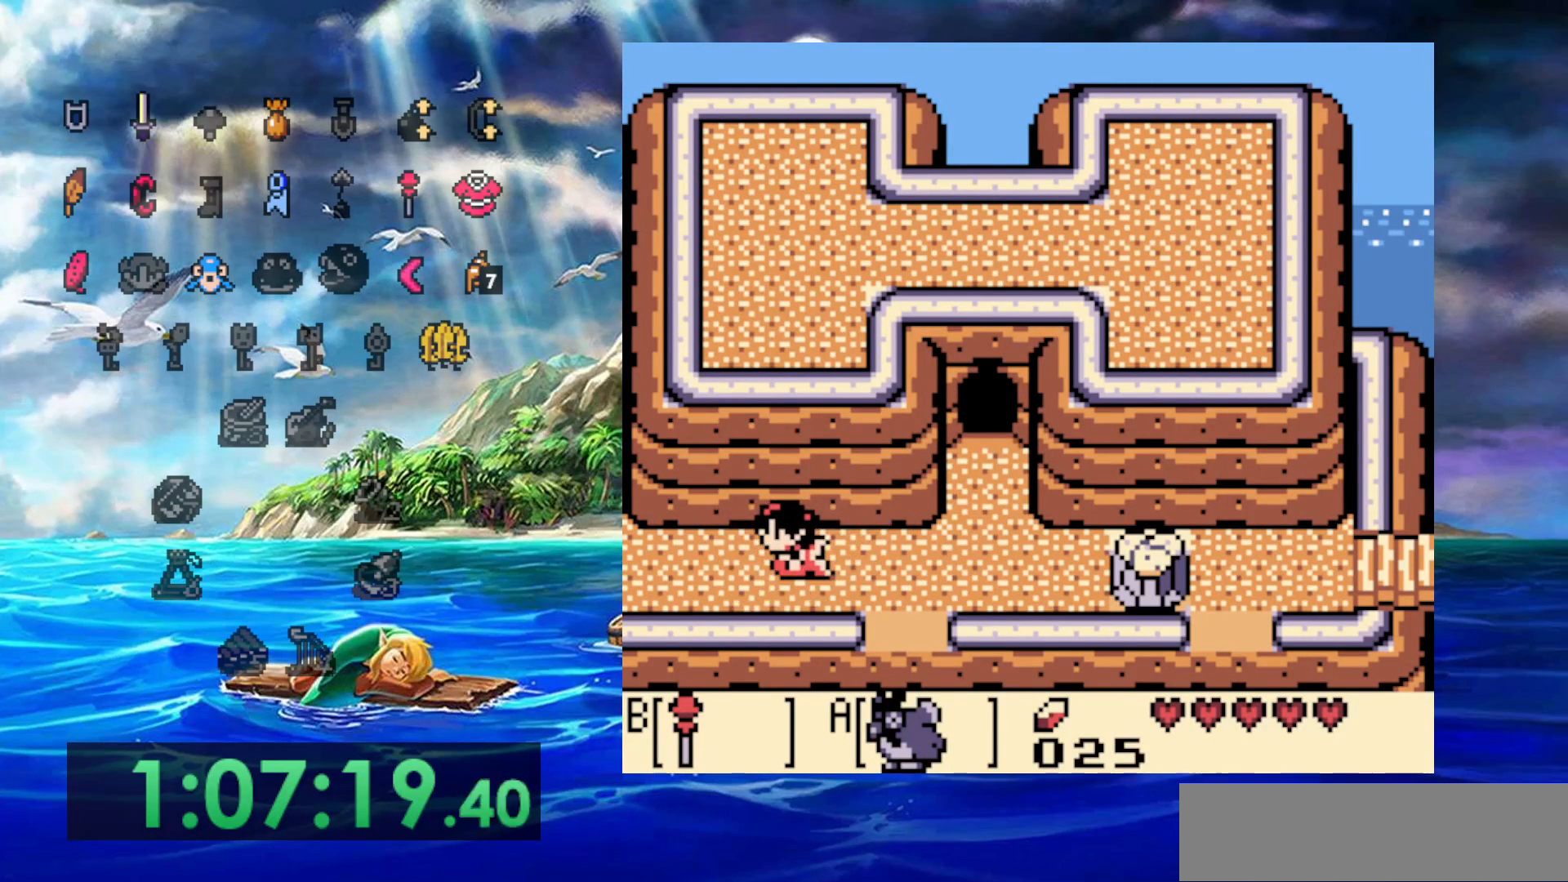
{"dt_ms": 500, "buttons": ["DPAD_RIGHT"], "events": [[267, "DPAD_RIGHT", "down"]]}
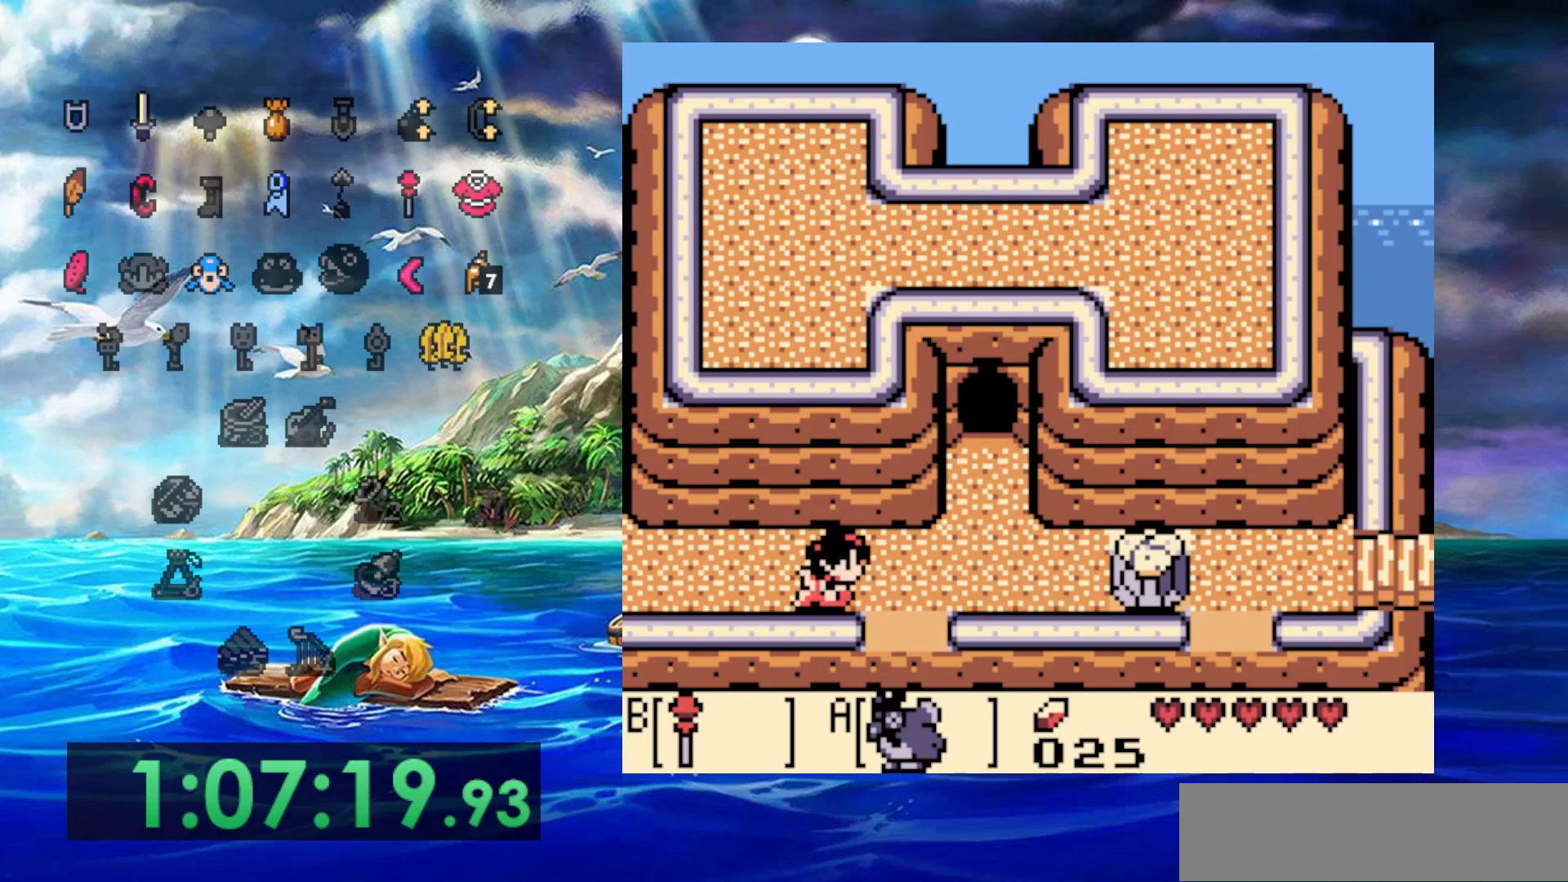
{"dt_ms": 500, "buttons": [], "events": [[150, "DPAD_RIGHT", "up"]]}
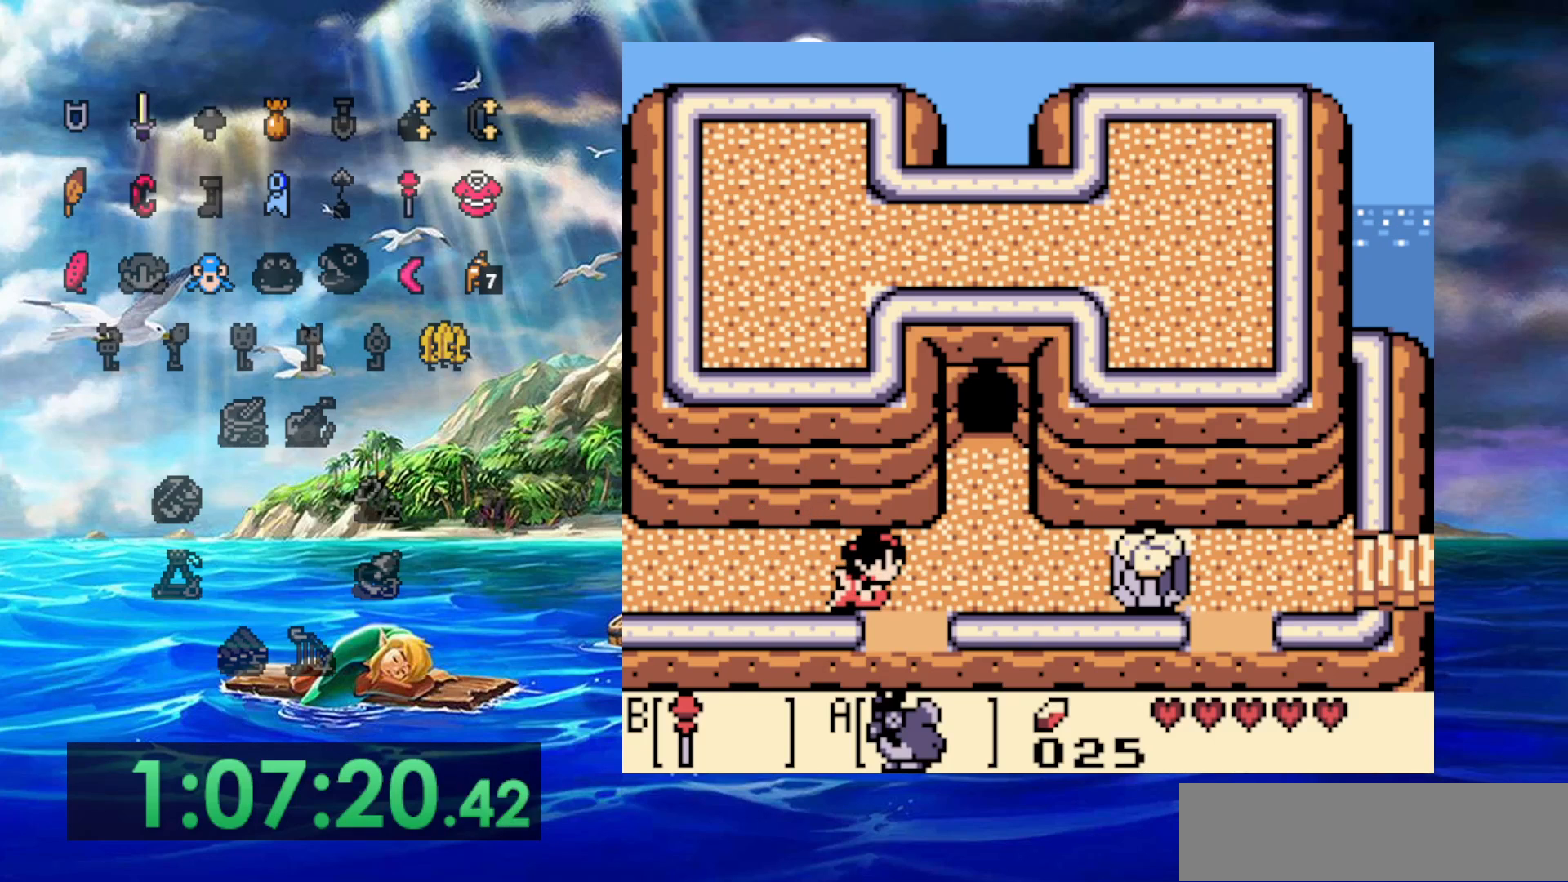
{"dt_ms": 500, "buttons": [], "events": []}
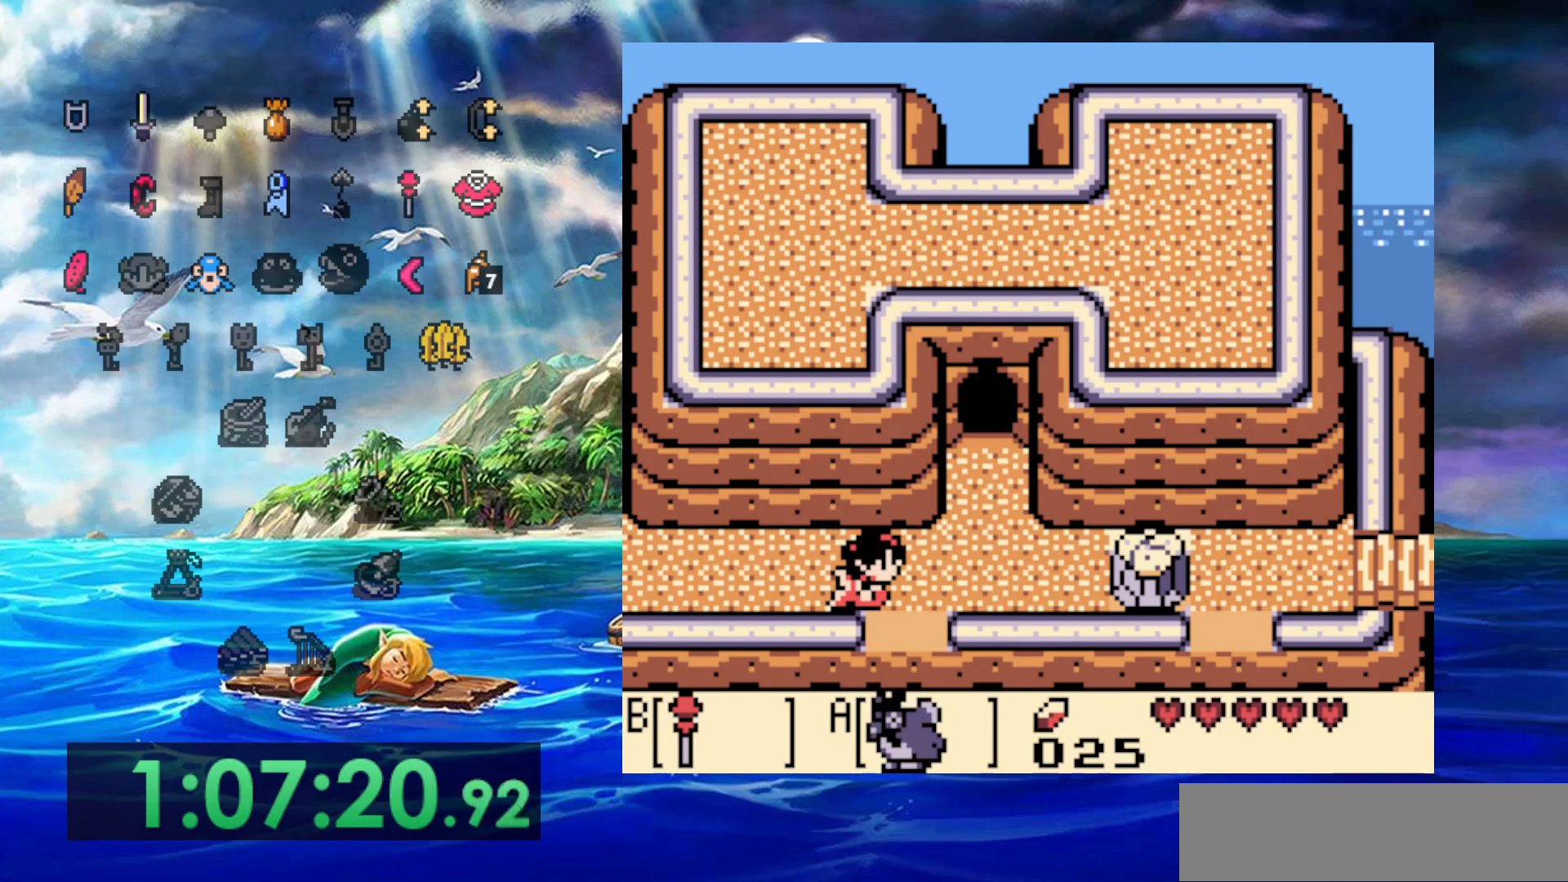
{"dt_ms": 500, "buttons": [], "events": []}
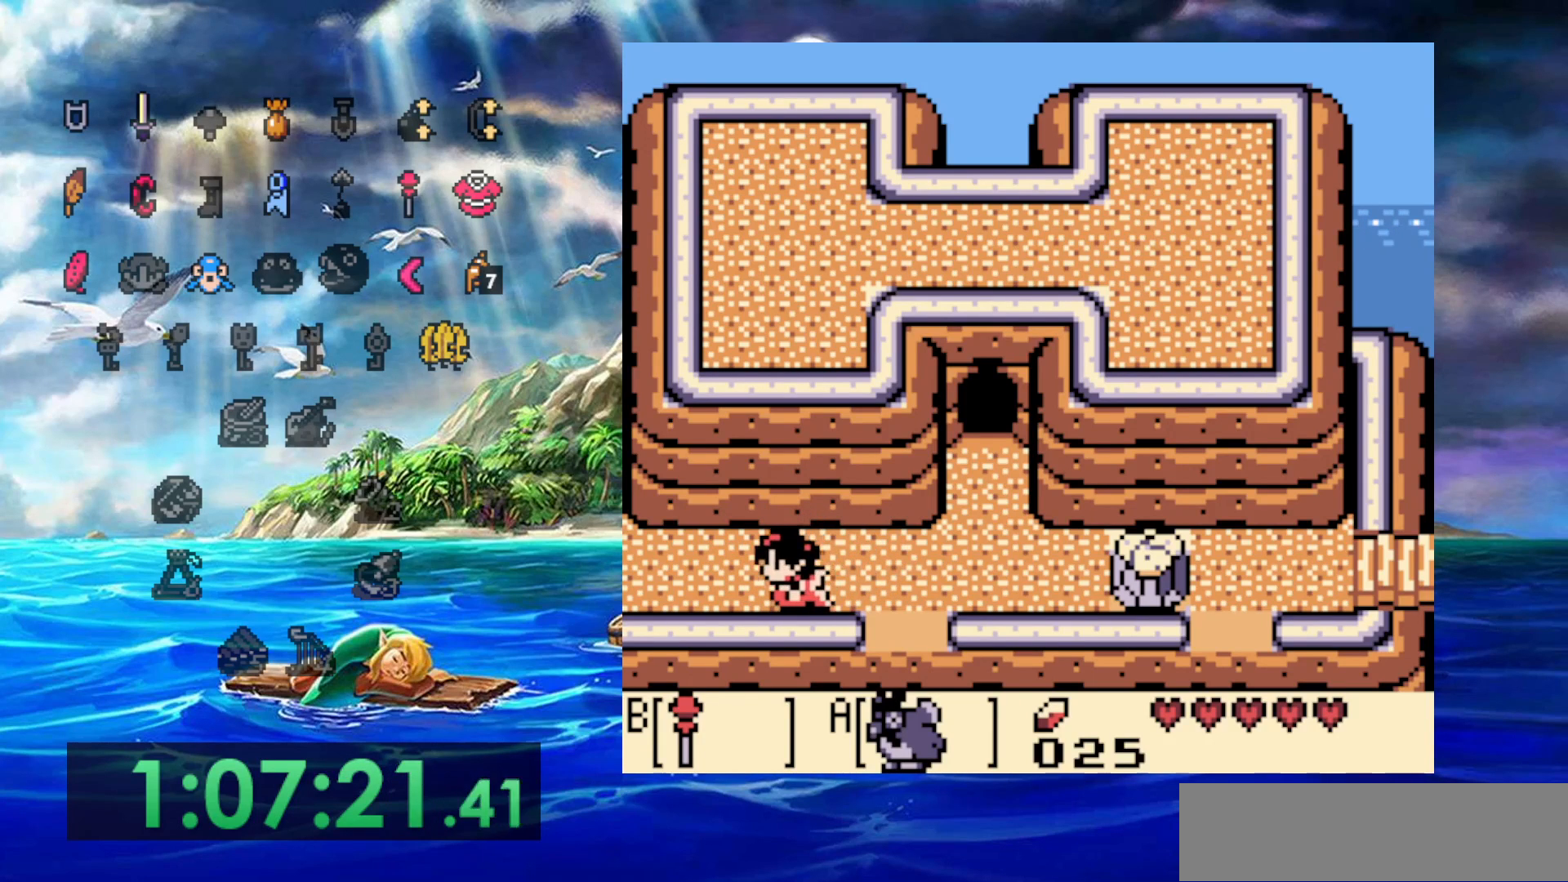
{"dt_ms": 500, "buttons": [], "events": []}
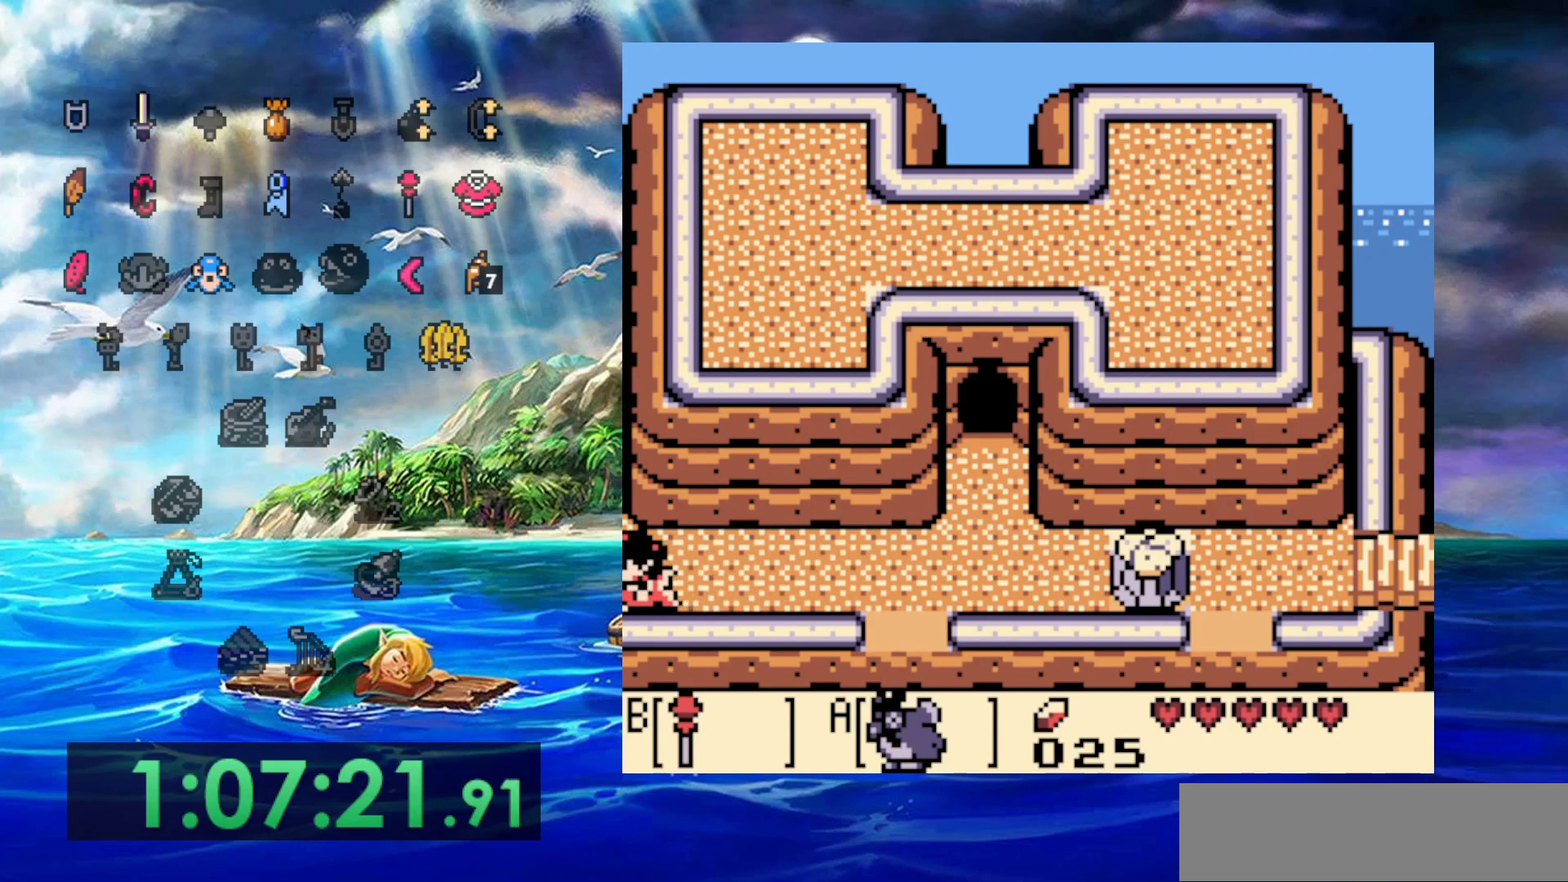
{"dt_ms": 500, "buttons": [], "events": []}
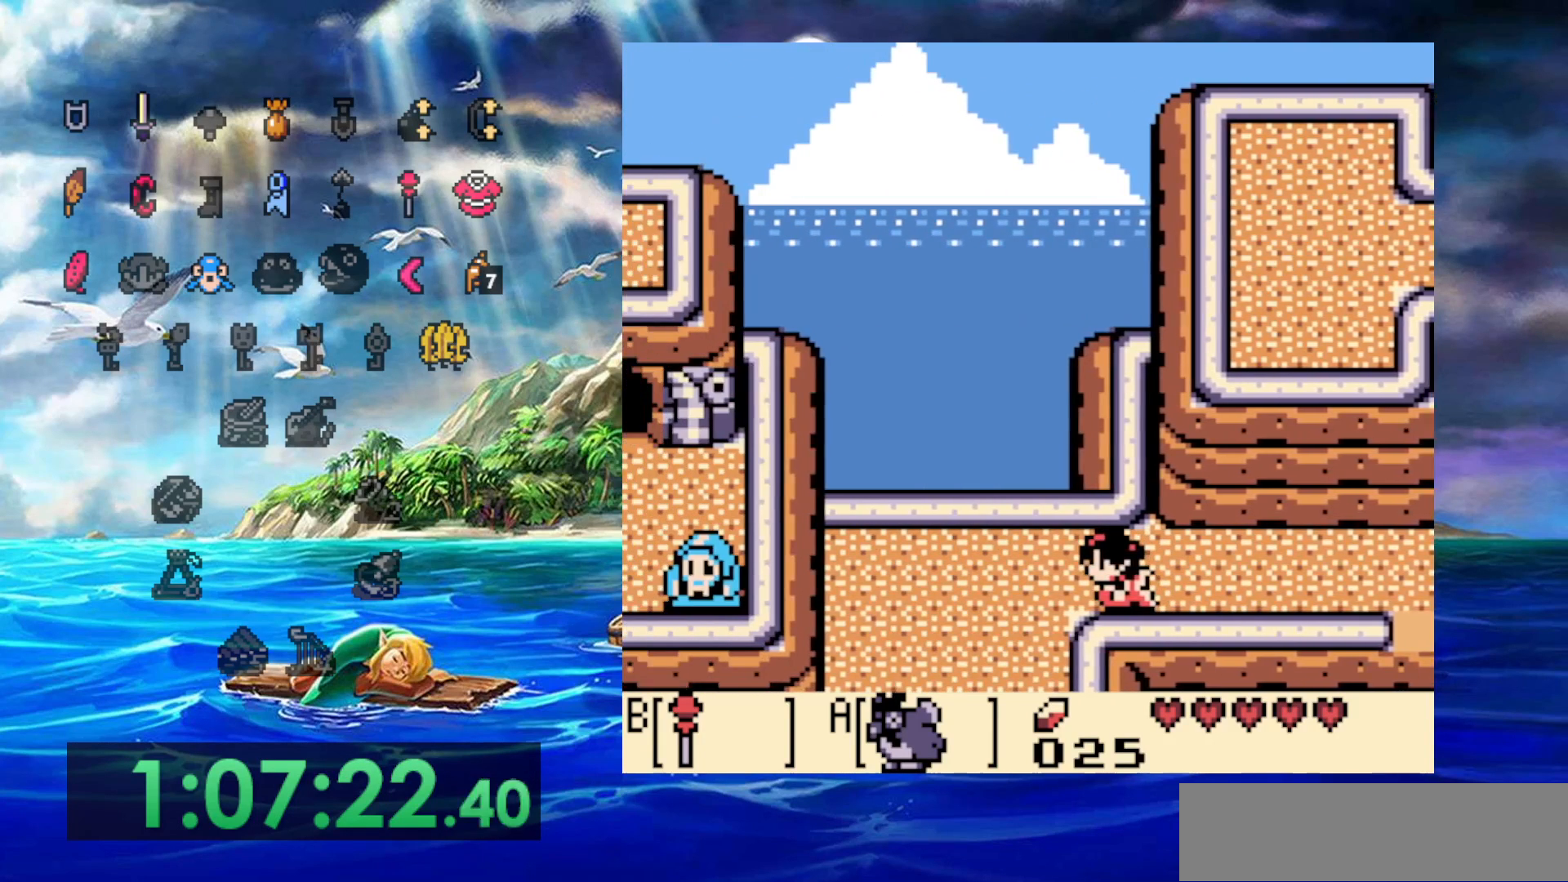
{"dt_ms": 500, "buttons": [], "events": []}
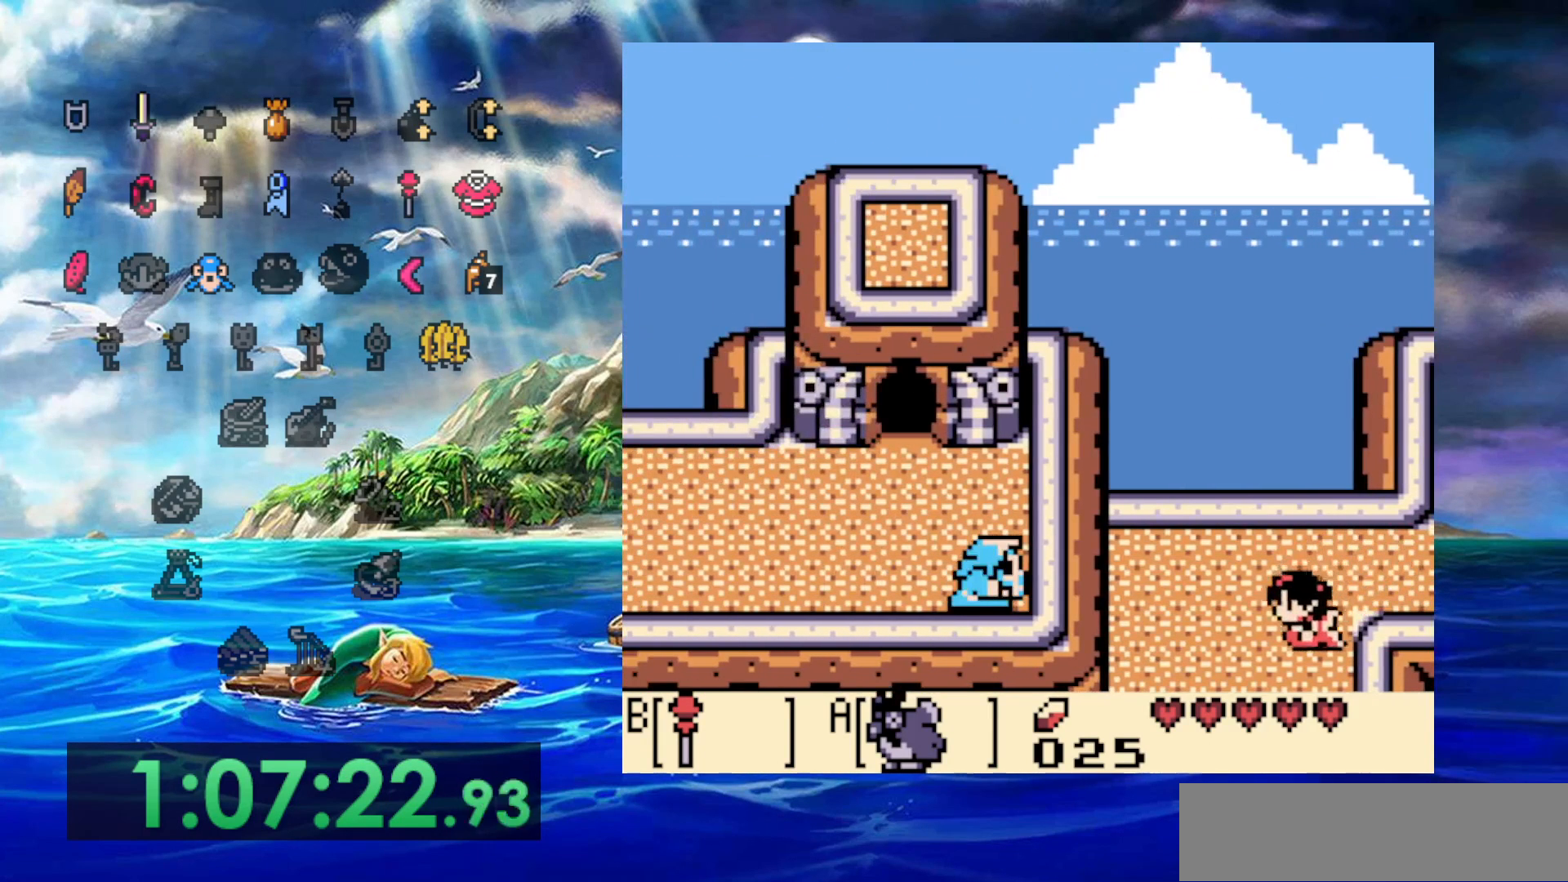
{"dt_ms": 500, "buttons": [], "events": []}
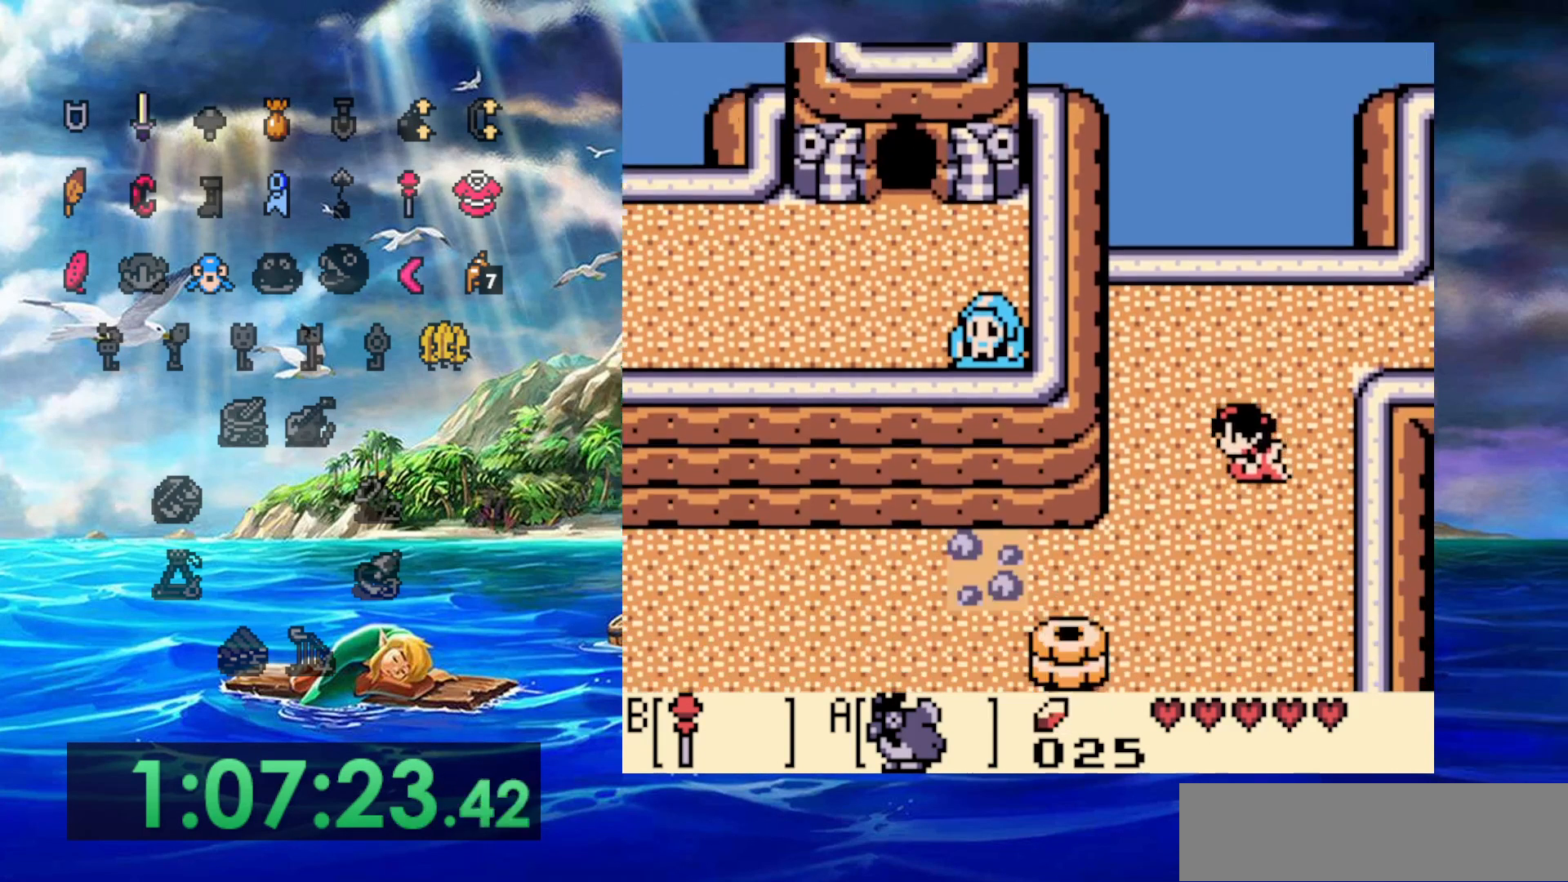
{"dt_ms": 500, "buttons": [], "events": []}
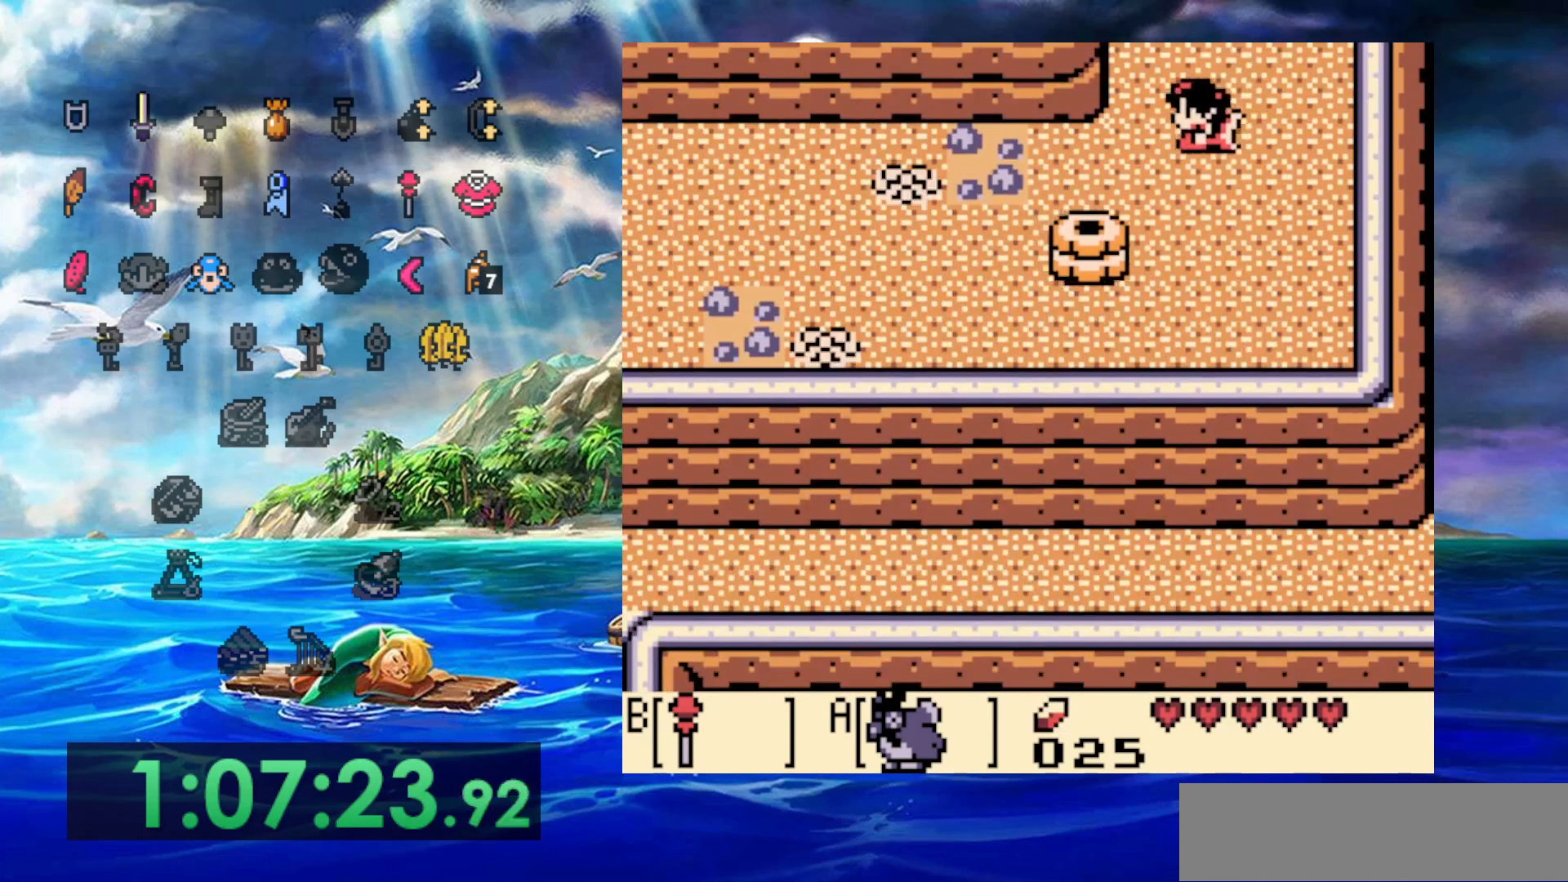
{"dt_ms": 500, "buttons": ["B"], "events": [[183, "B", "down"], [333, "B", "up"], [433, "B", "down"]]}
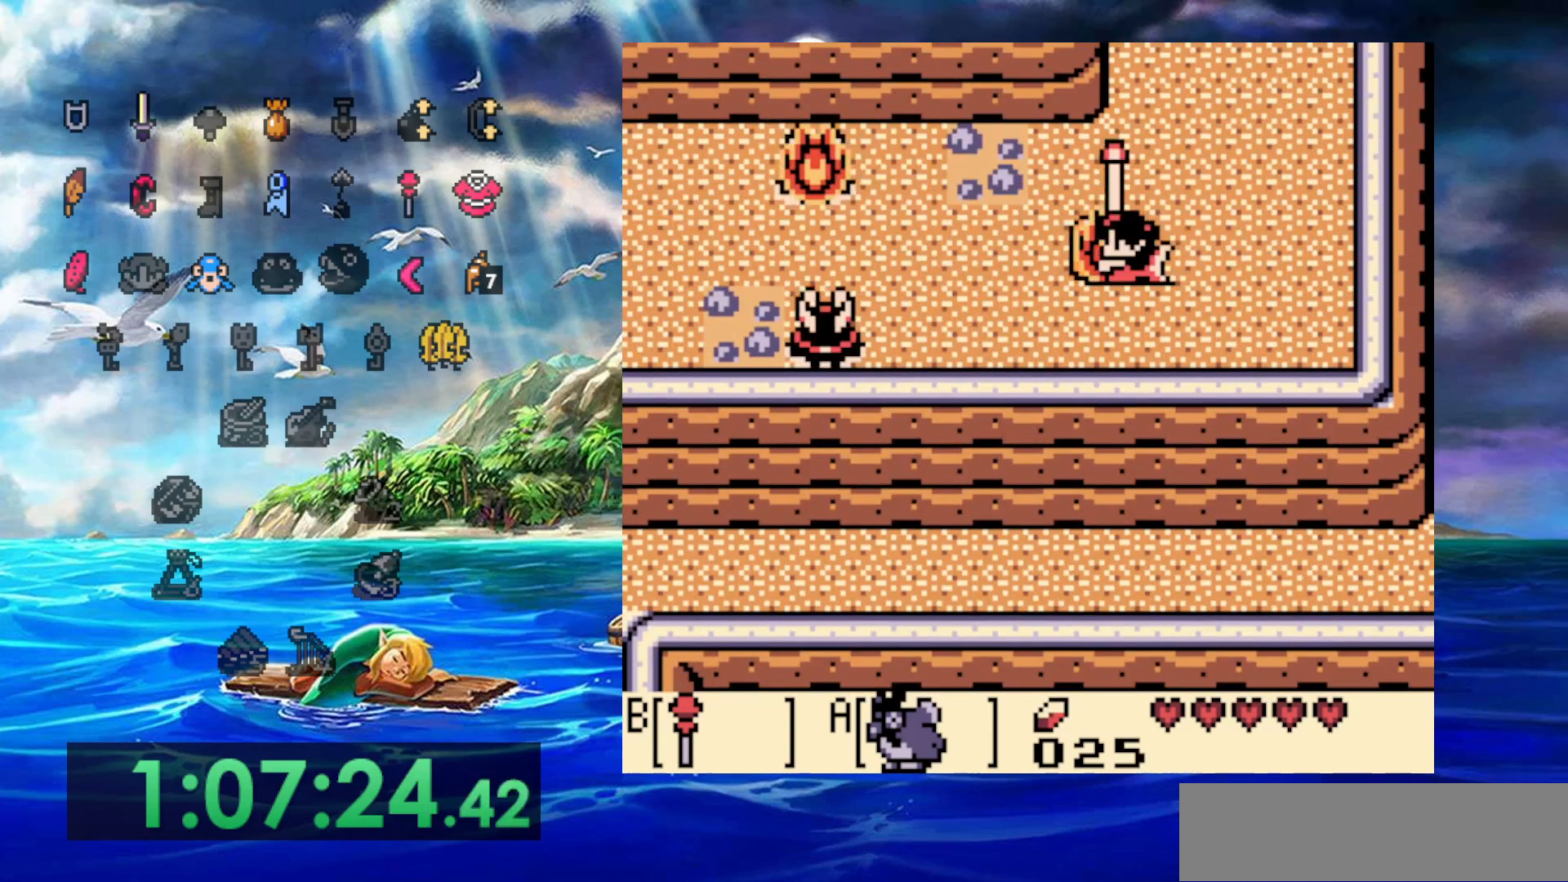
{"dt_ms": 500, "buttons": [], "events": [[83, "B", "up"], [350, "B", "down"], [500, "B", "up"]]}
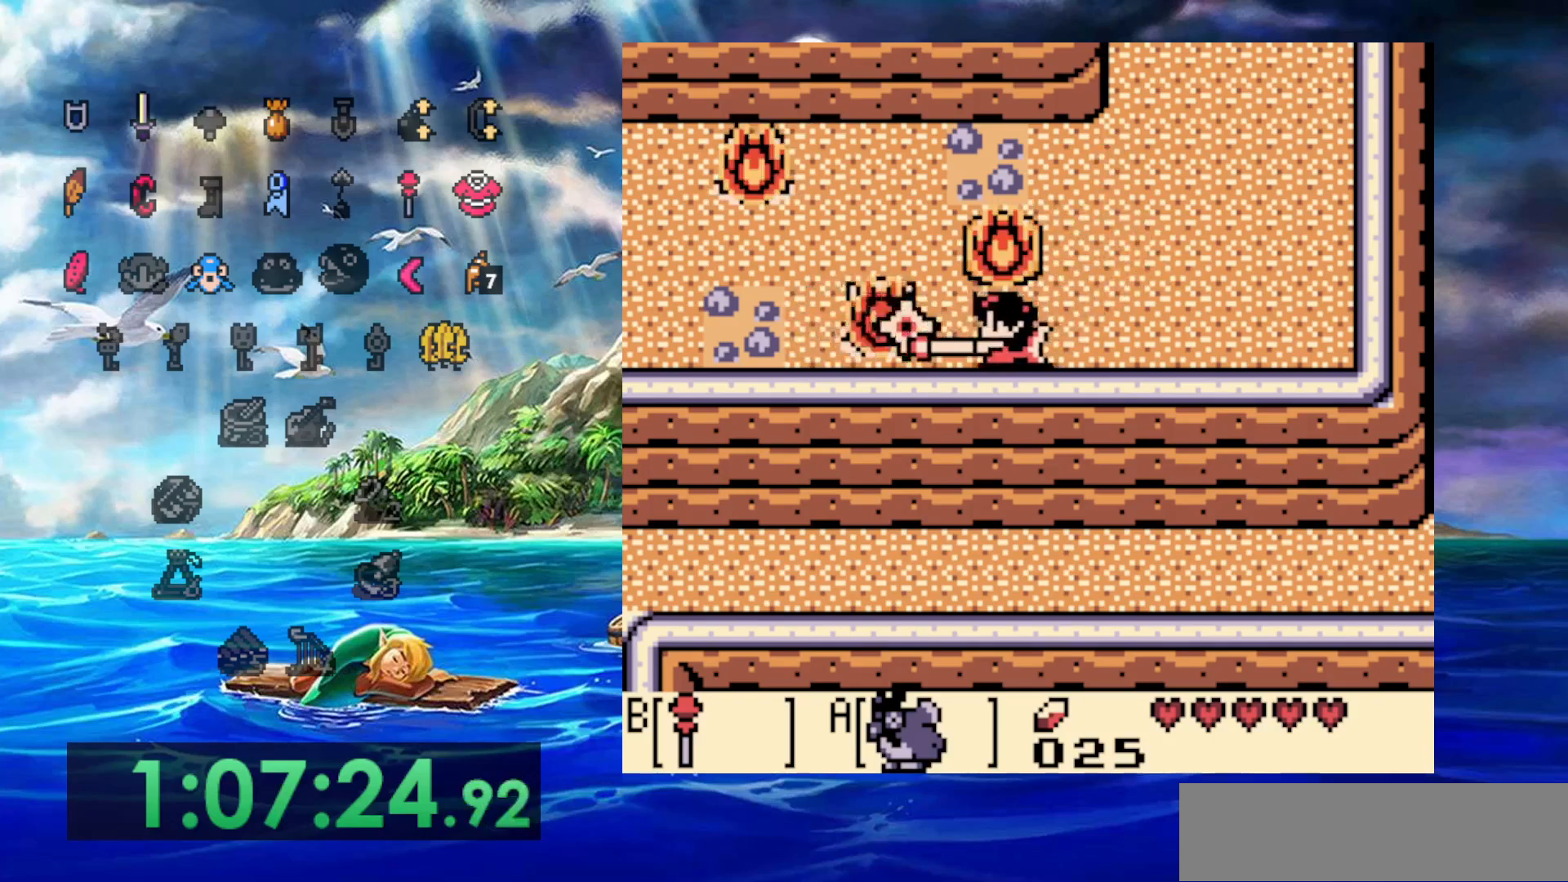
{"dt_ms": 500, "buttons": [], "events": []}
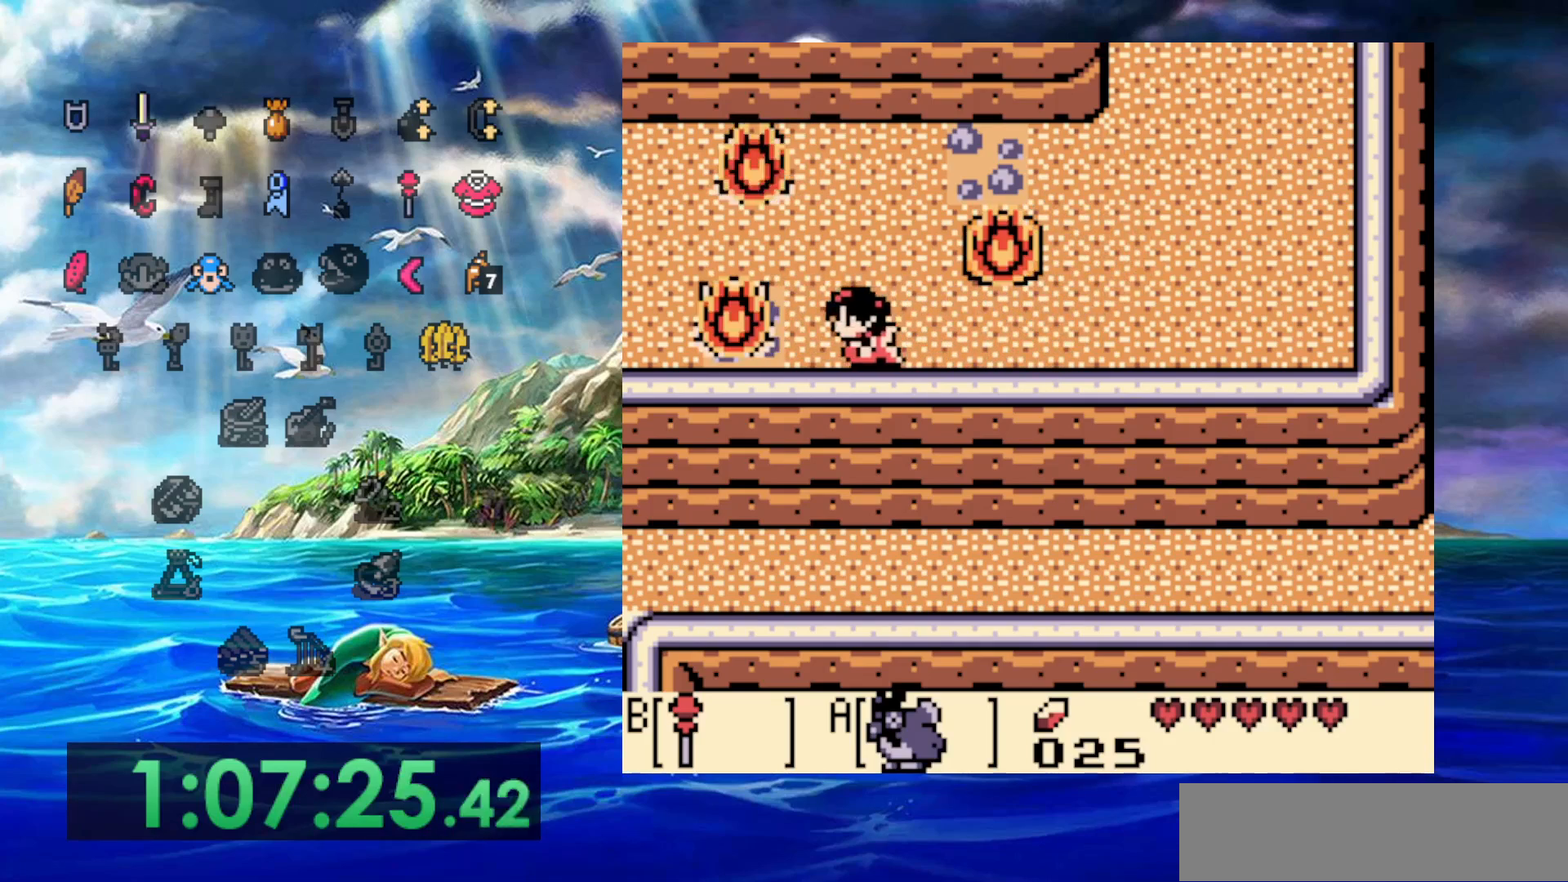
{"dt_ms": 500, "buttons": [], "events": []}
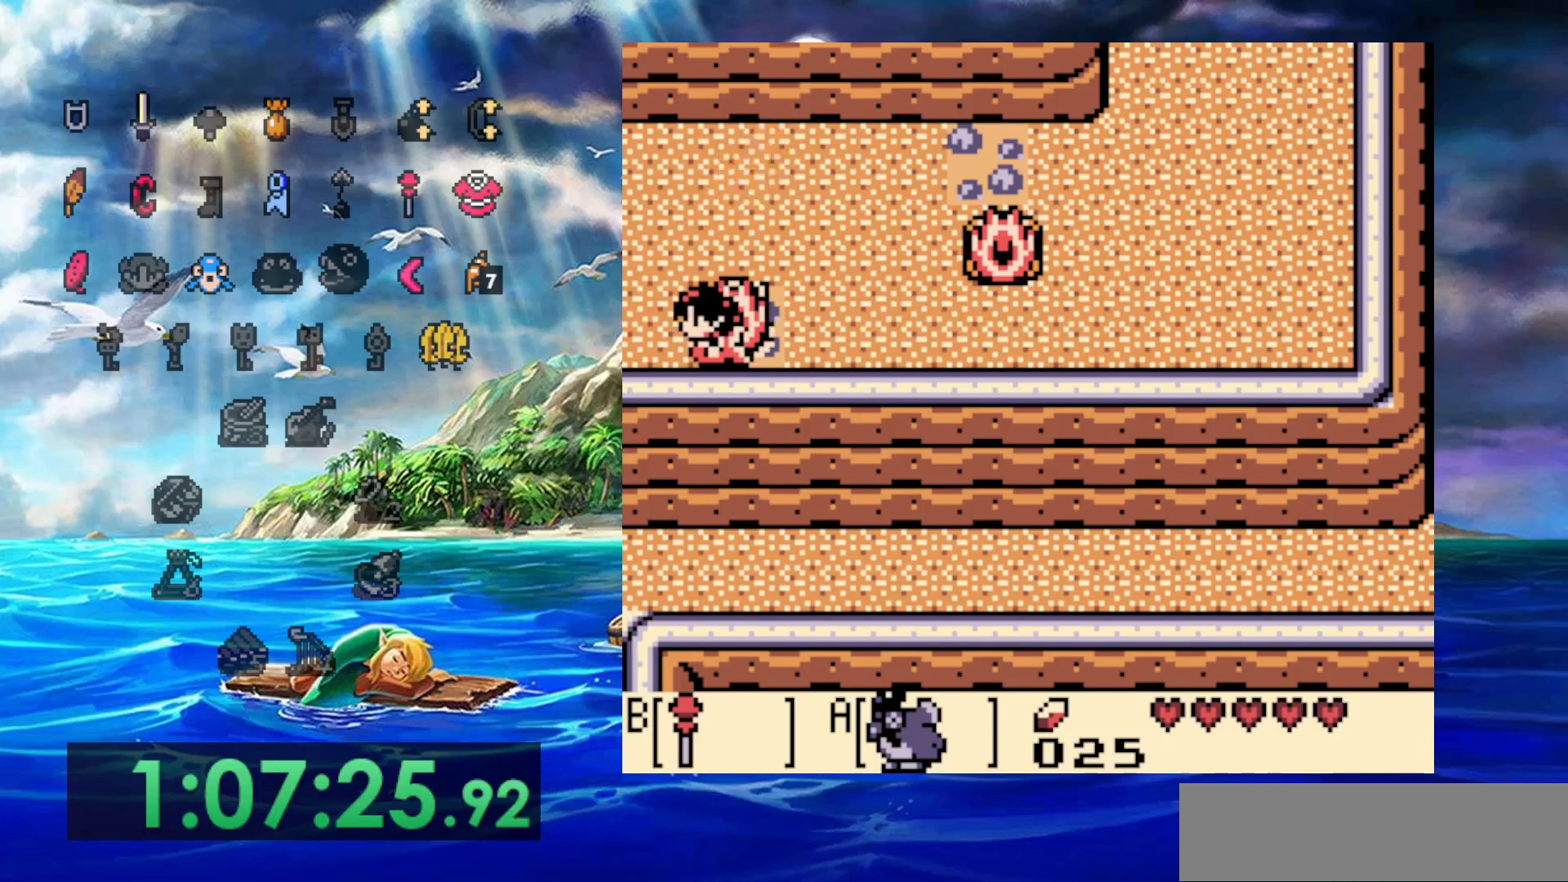
{"dt_ms": 500, "buttons": [], "events": []}
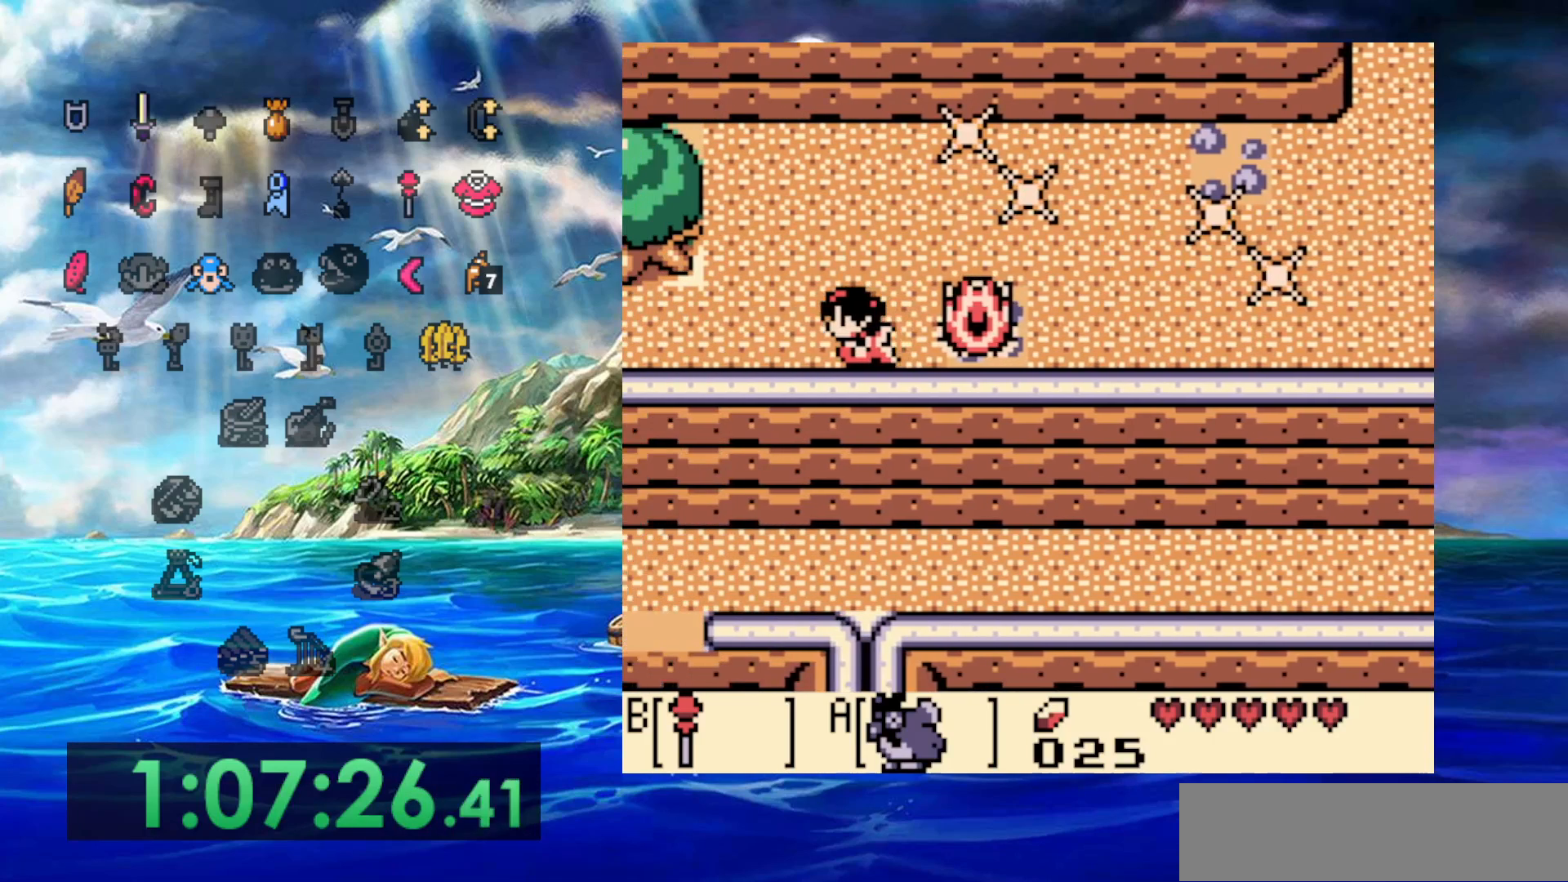
{"dt_ms": 500, "buttons": [], "events": []}
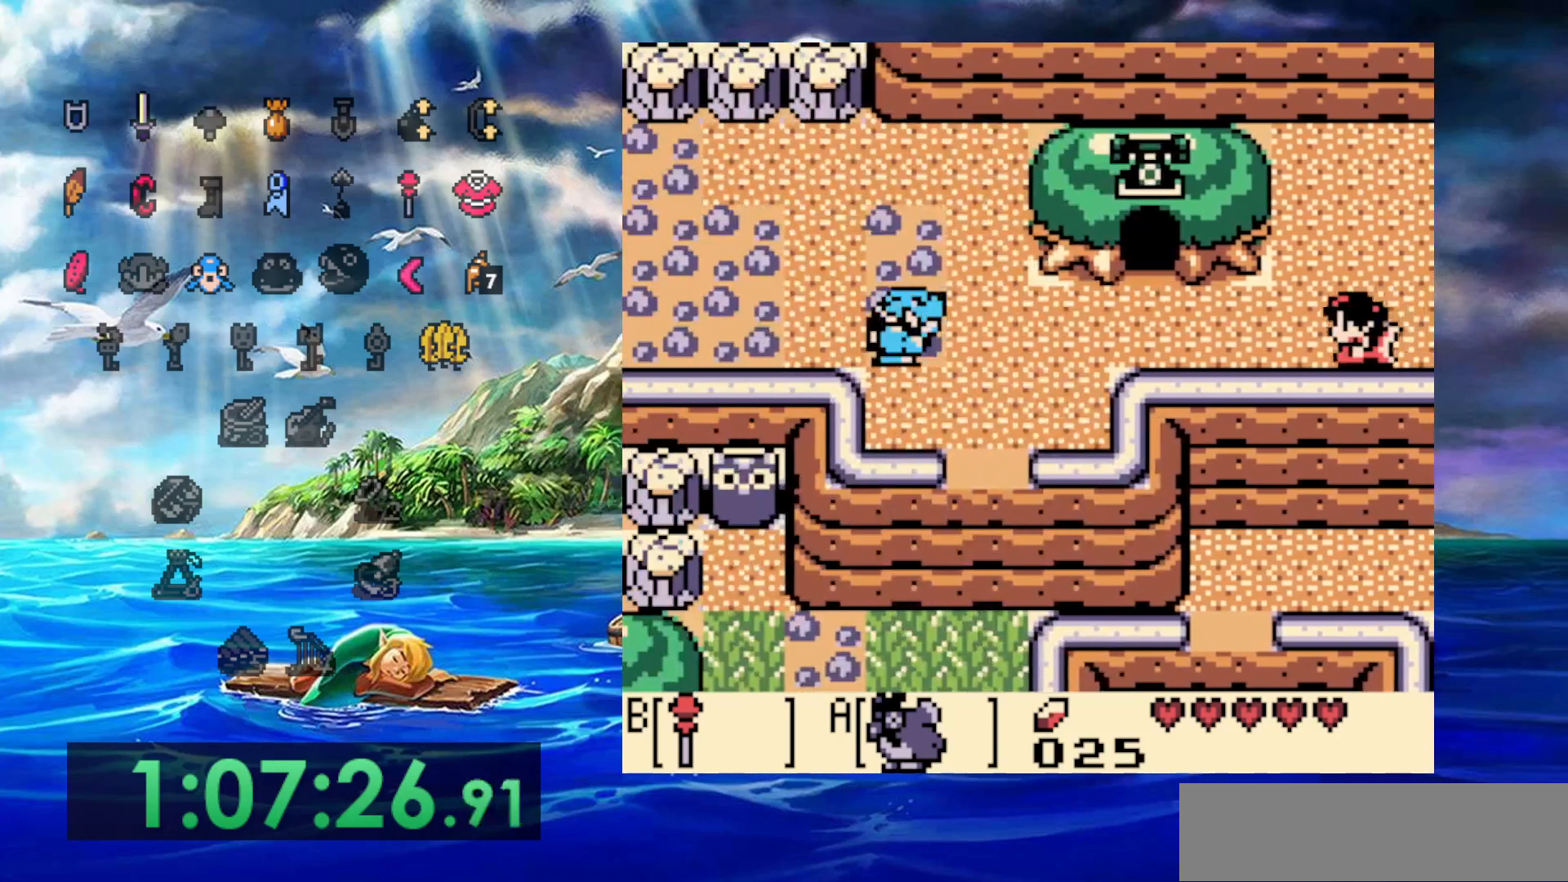
{"dt_ms": 500, "buttons": [], "events": [[150, "B", "down"], [333, "B", "up"]]}
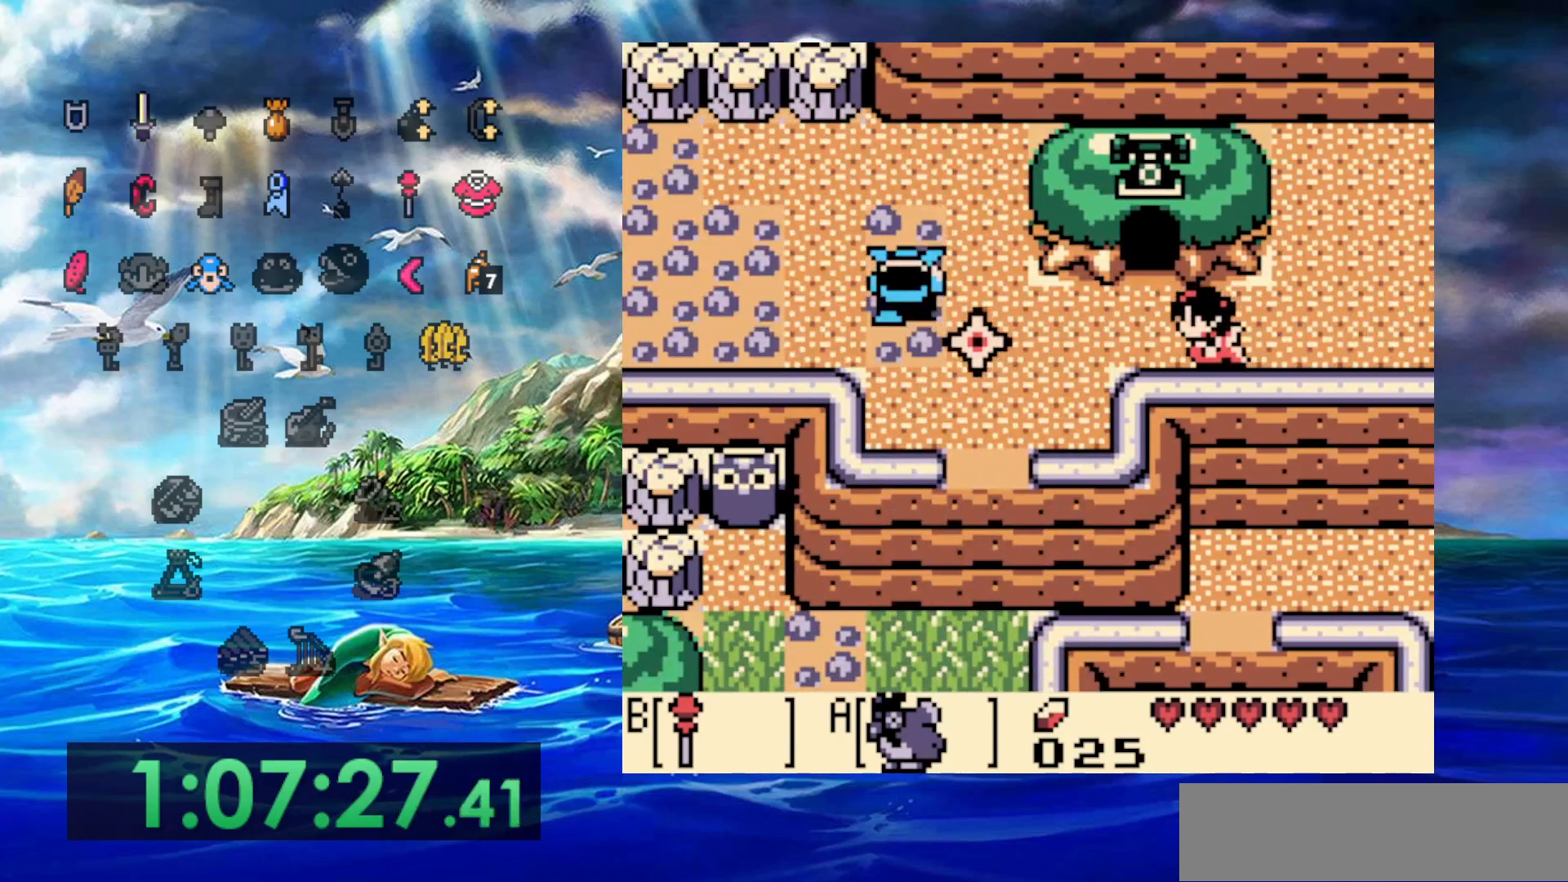
{"dt_ms": 500, "buttons": ["DPAD_RIGHT"], "events": [[483, "DPAD_RIGHT", "down"]]}
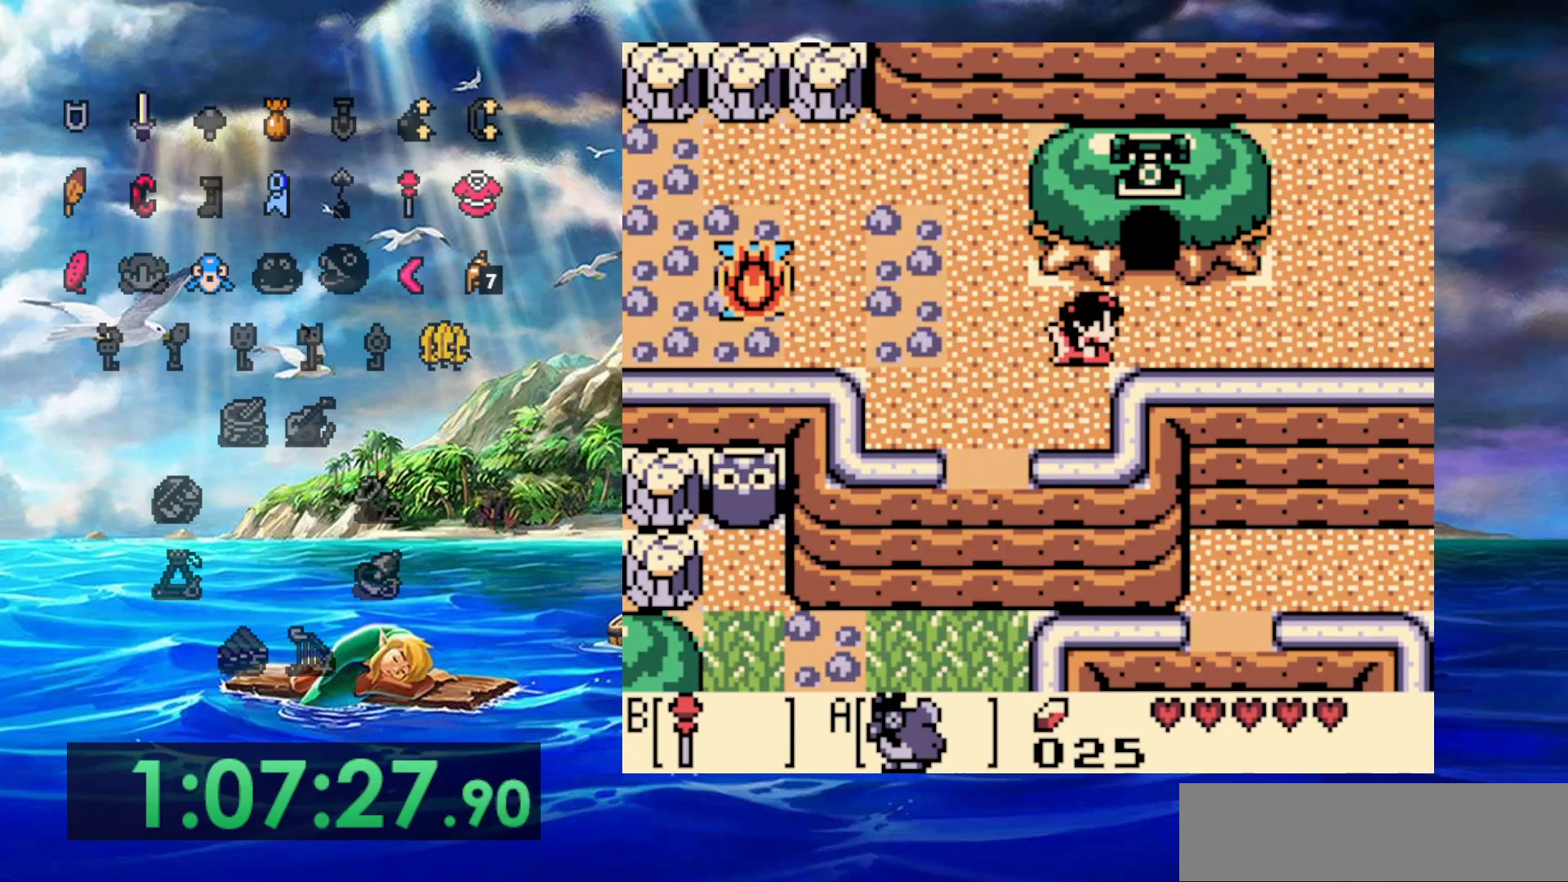
{"dt_ms": 500, "buttons": ["DPAD_UP"], "events": [[200, "DPAD_RIGHT", "up"], [383, "DPAD_UP", "down"]]}
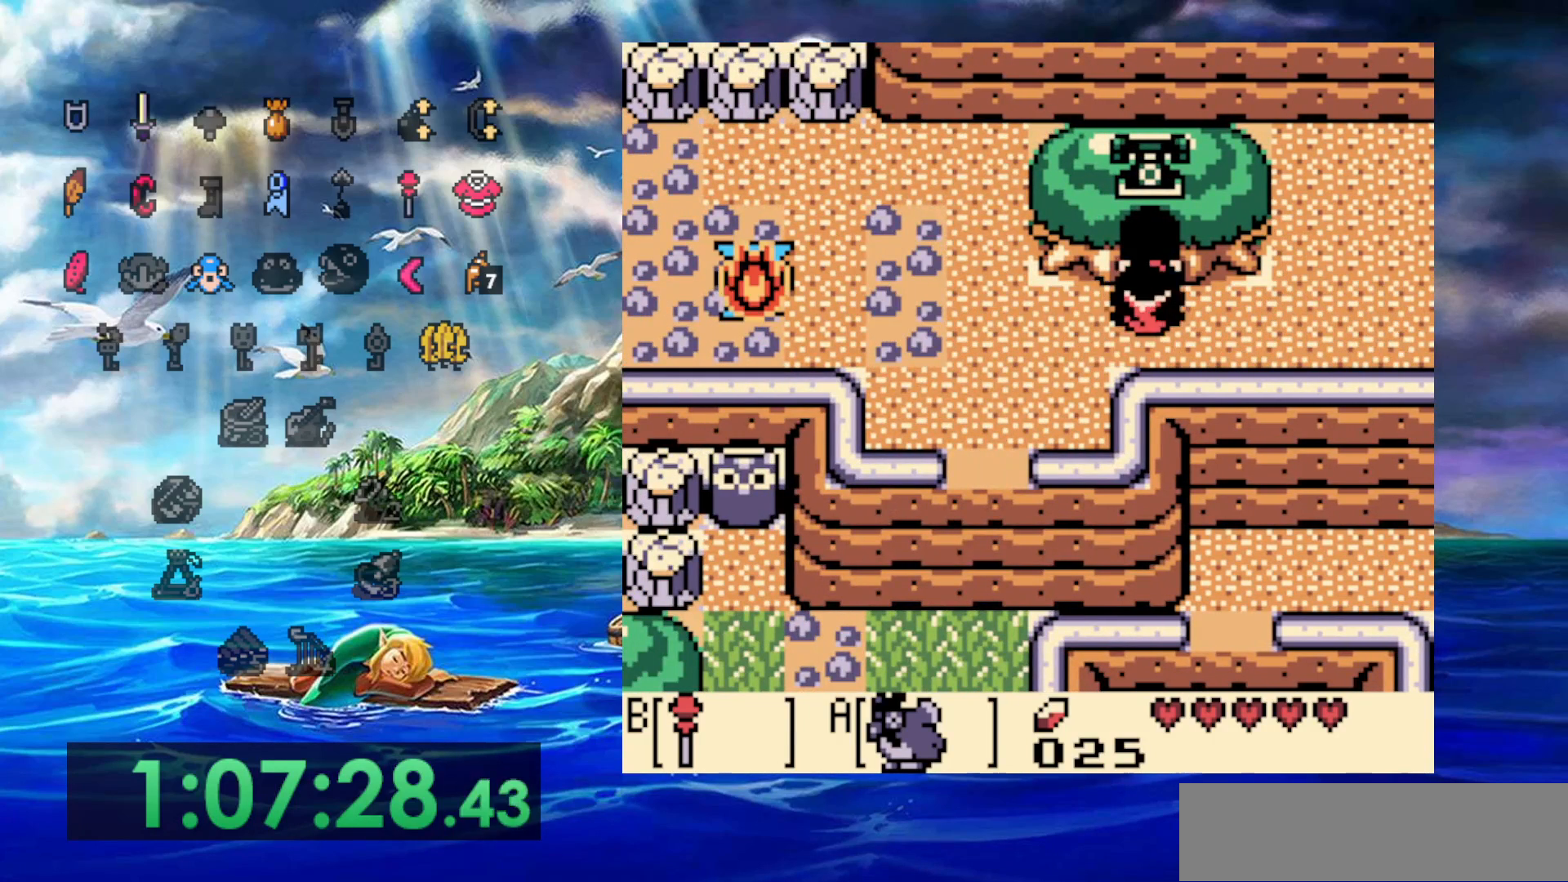
{"dt_ms": 500, "buttons": [], "events": [[467, "DPAD_UP", "up"]]}
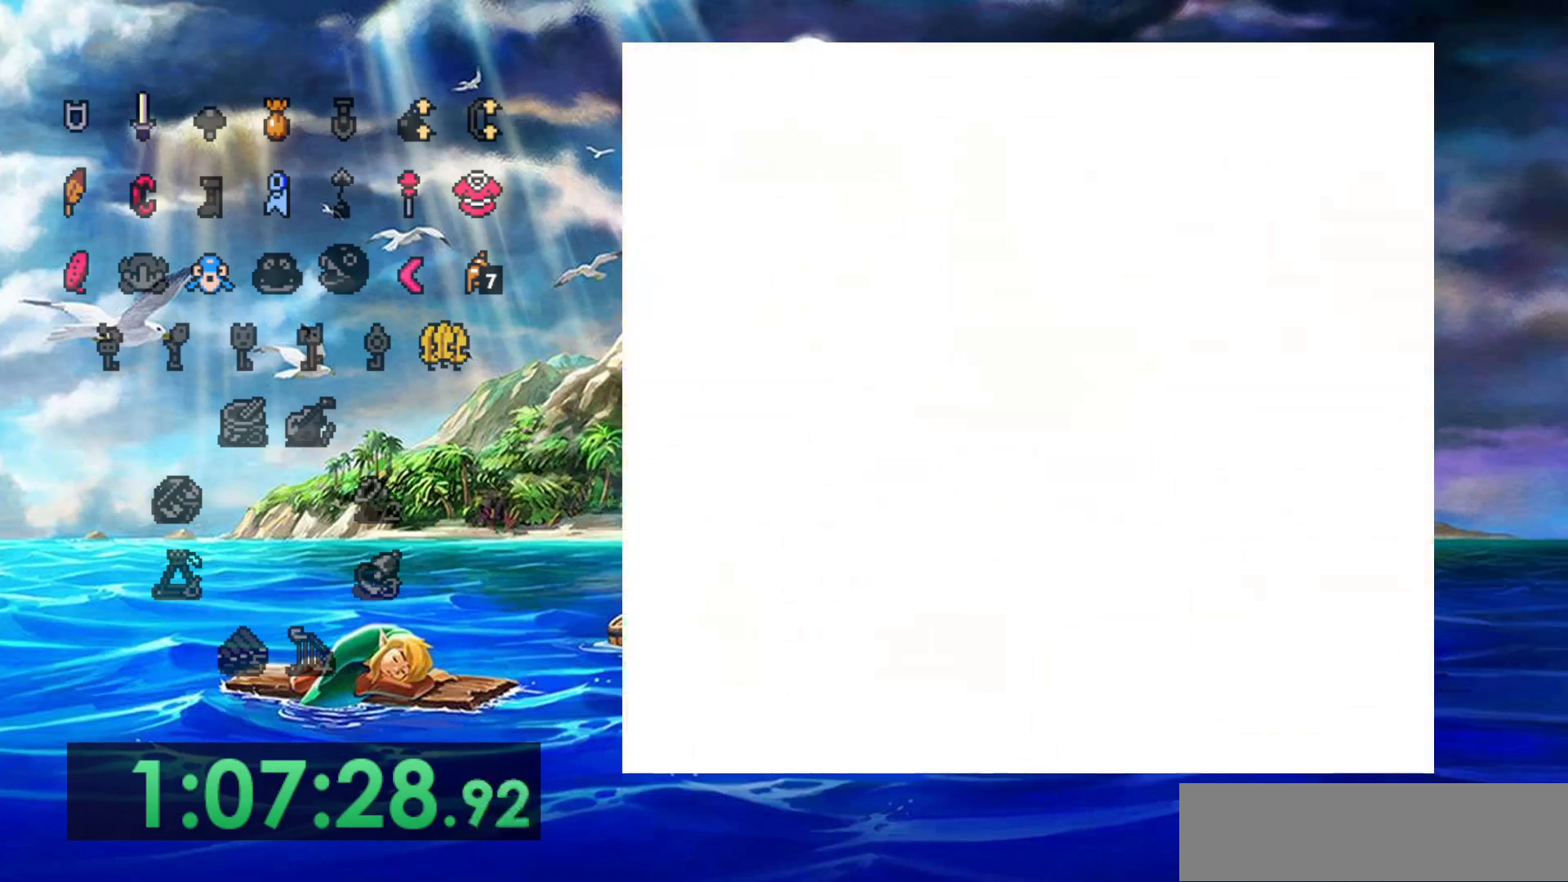
{"dt_ms": 500, "buttons": [], "events": []}
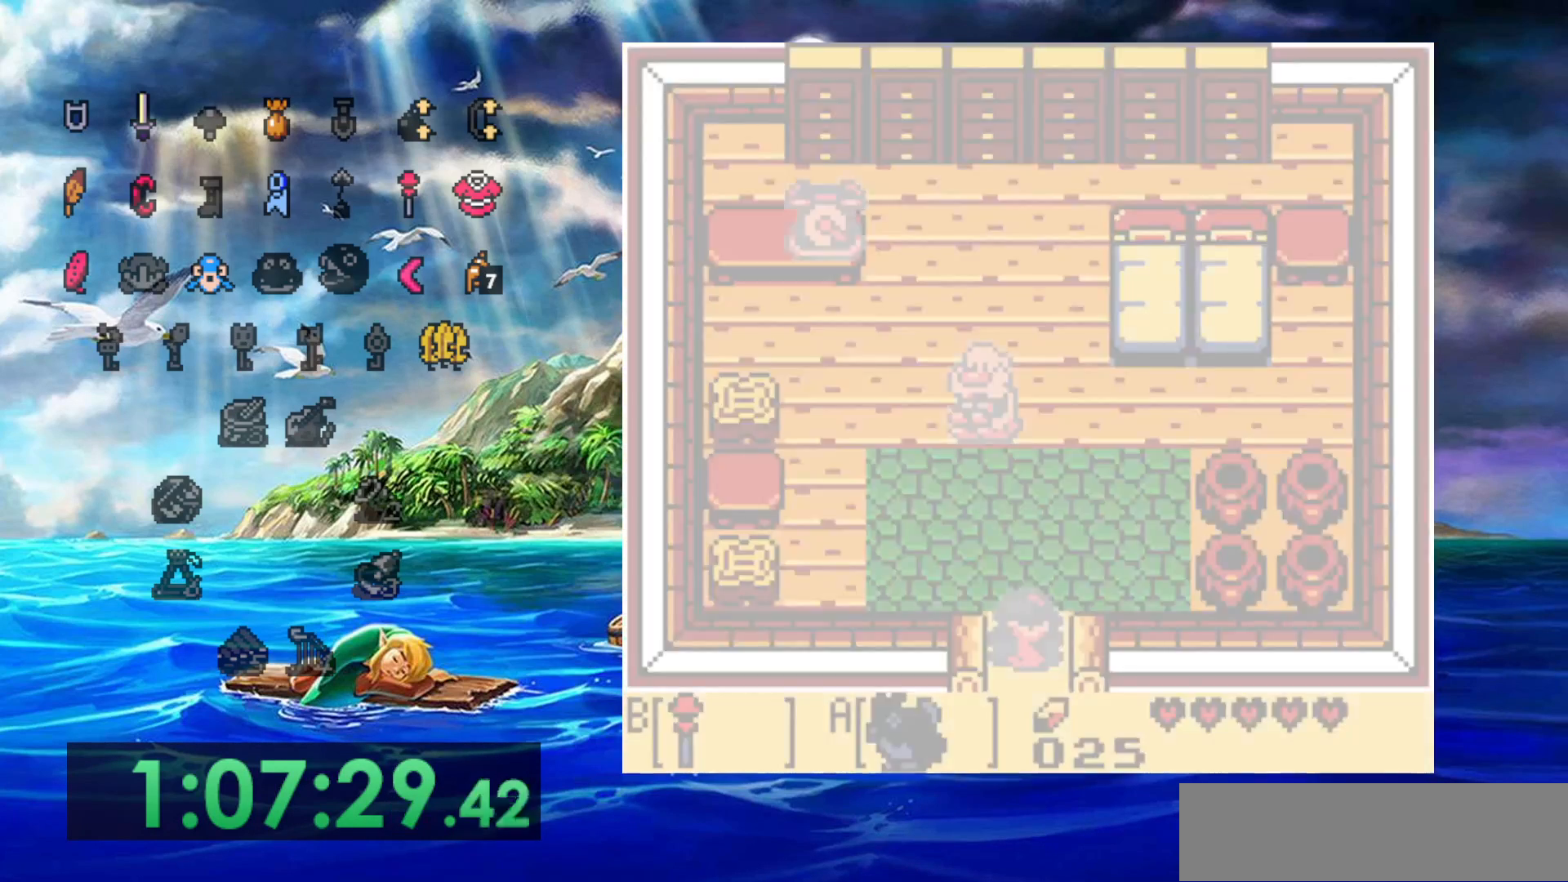
{"dt_ms": 500, "buttons": [], "events": []}